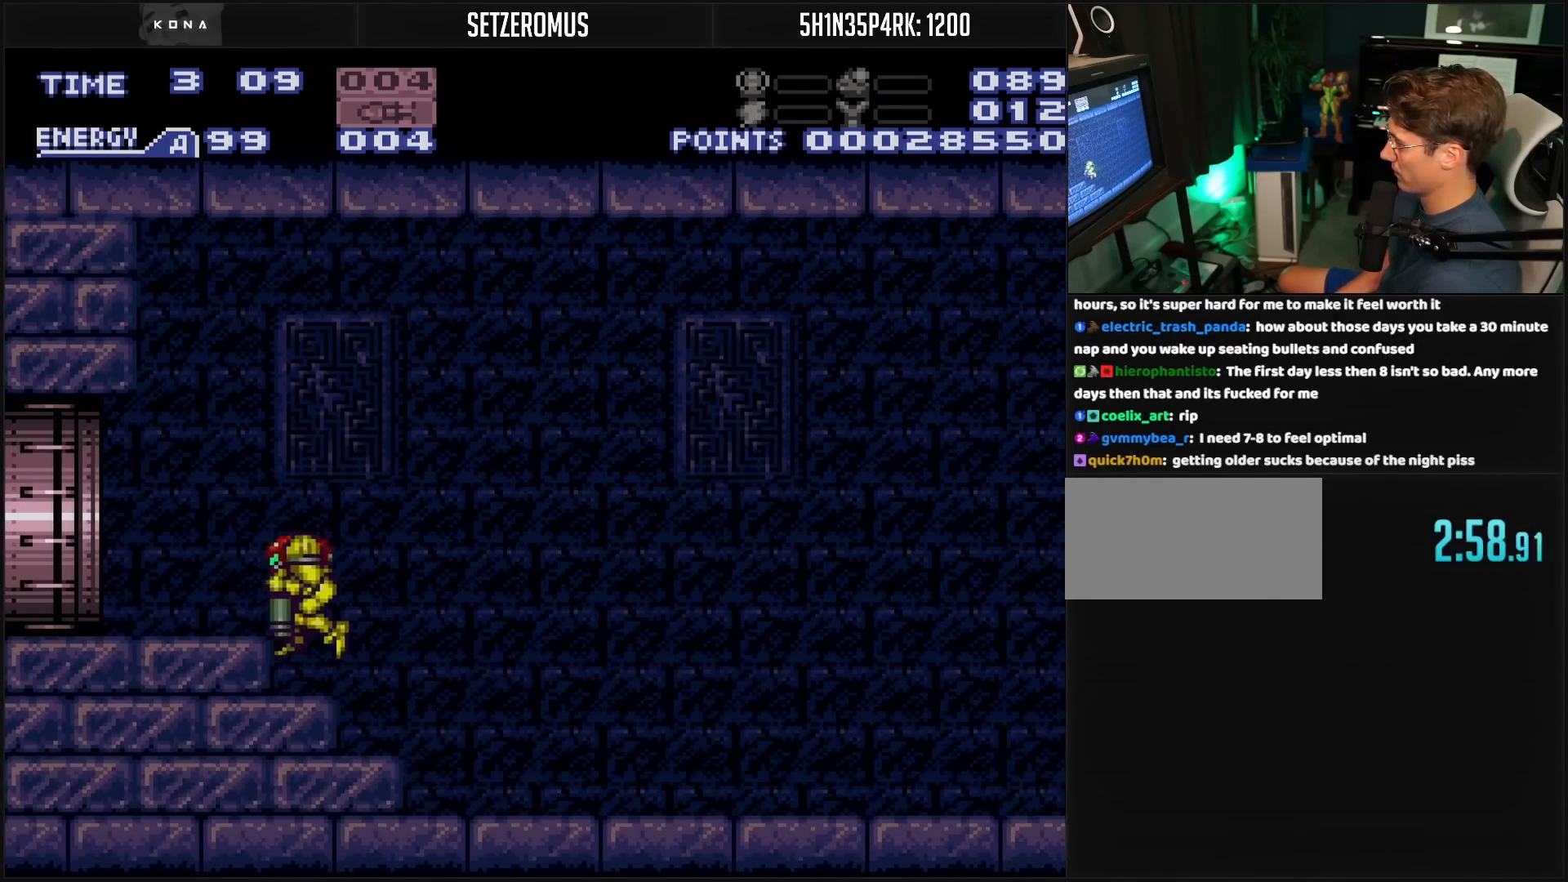
Gameplay with a controller (Nintendo layout); each line is a JSON object with the inputs held at the frame after it. "events" lists button and stick changes between this image and that frame as [ms after this image, input, new state], when the widget could be followed in between. Not read: L3 R3.
{"buttons": ["B", "L1", "DPAD_LEFT"], "events": [[17, "B", "down"], [67, "DPAD_DOWN", "up"], [67, "DPAD_LEFT", "down"], [67, "X", "down"], [167, "R1", "down"], [167, "X", "up"], [233, "R1", "up"], [250, "L1", "down"], [283, "L1", "up"], [283, "R1", "down"], [333, "R1", "up"], [433, "R1", "down"], [500, "L1", "down"], [500, "R1", "up"]]}
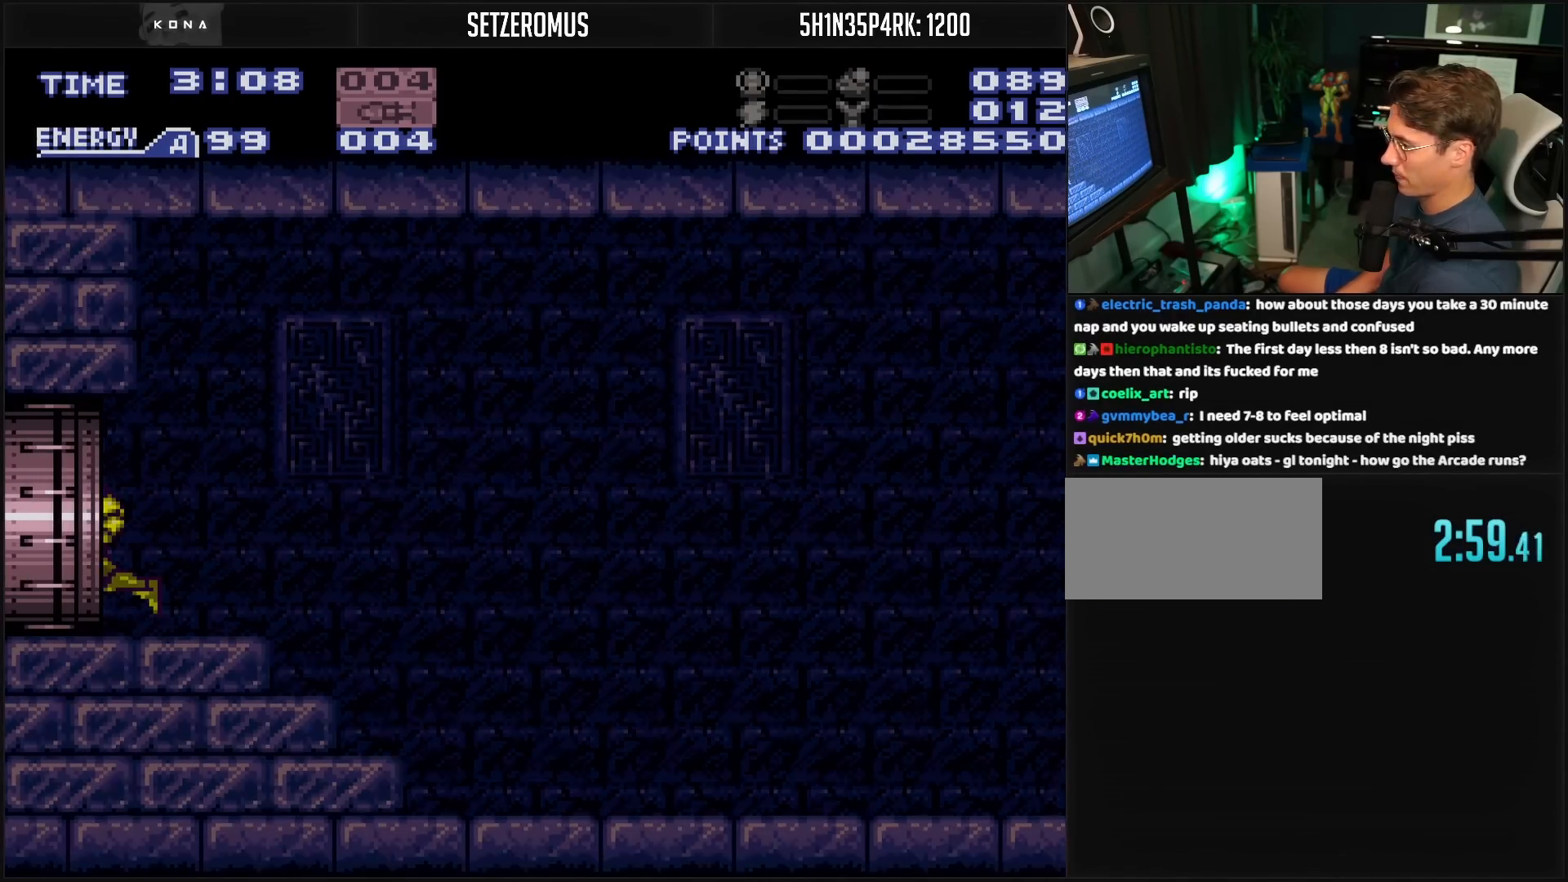
{"buttons": ["B", "DPAD_LEFT"], "events": [[50, "L1", "up"], [50, "R1", "down"], [100, "L1", "down"], [100, "R1", "up"], [250, "L1", "up"], [300, "L1", "down"], [300, "R1", "down"], [350, "L1", "up"], [350, "R1", "up"]]}
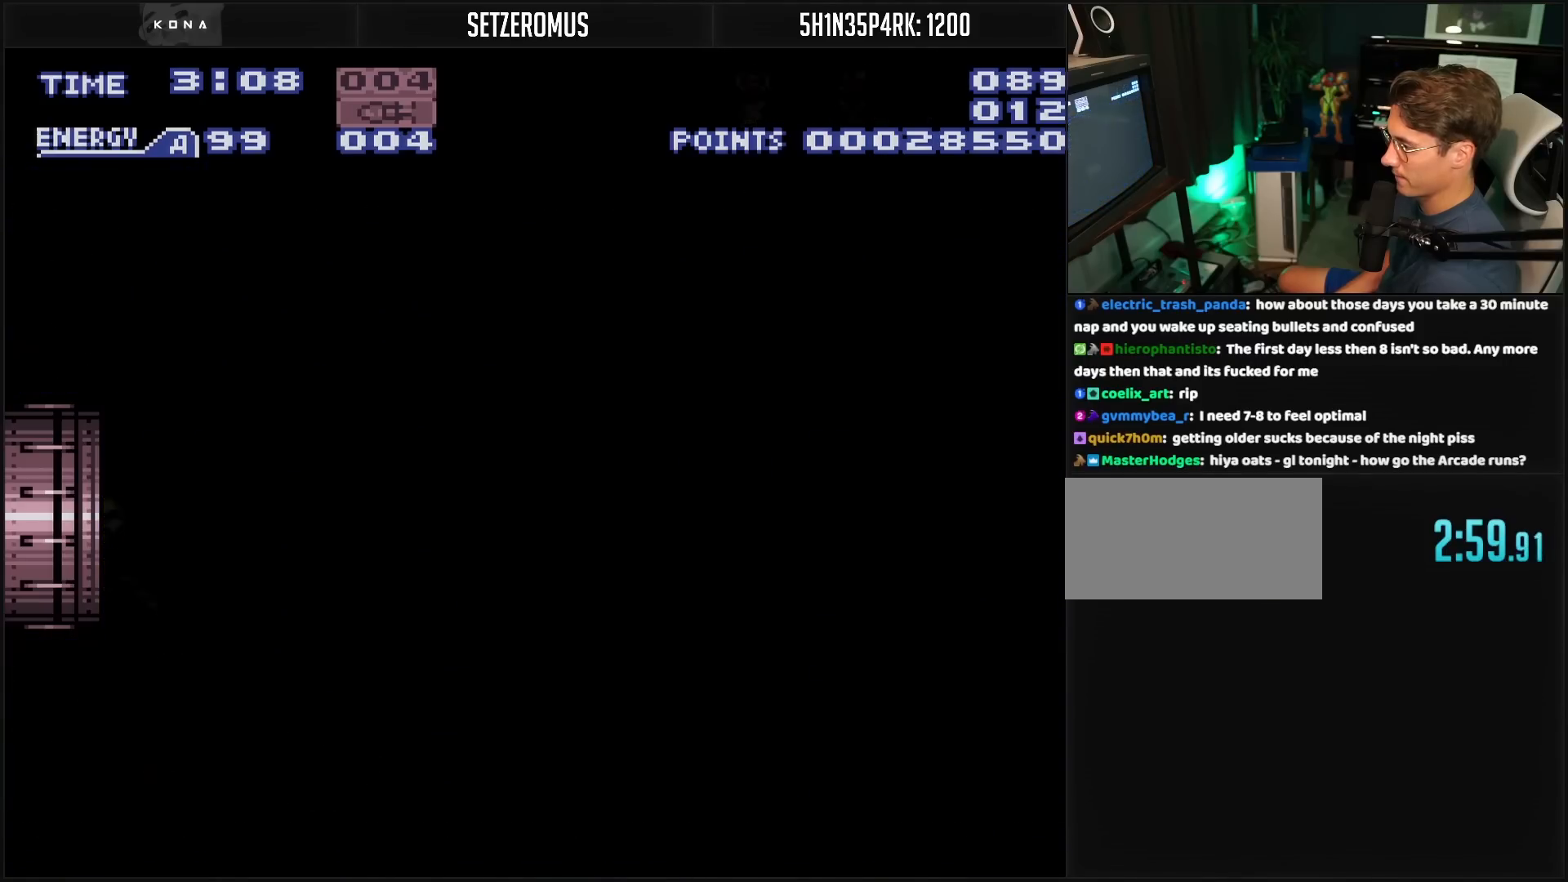
{"buttons": ["B"], "events": [[50, "B", "up"], [283, "B", "down"], [283, "DPAD_LEFT", "up"]]}
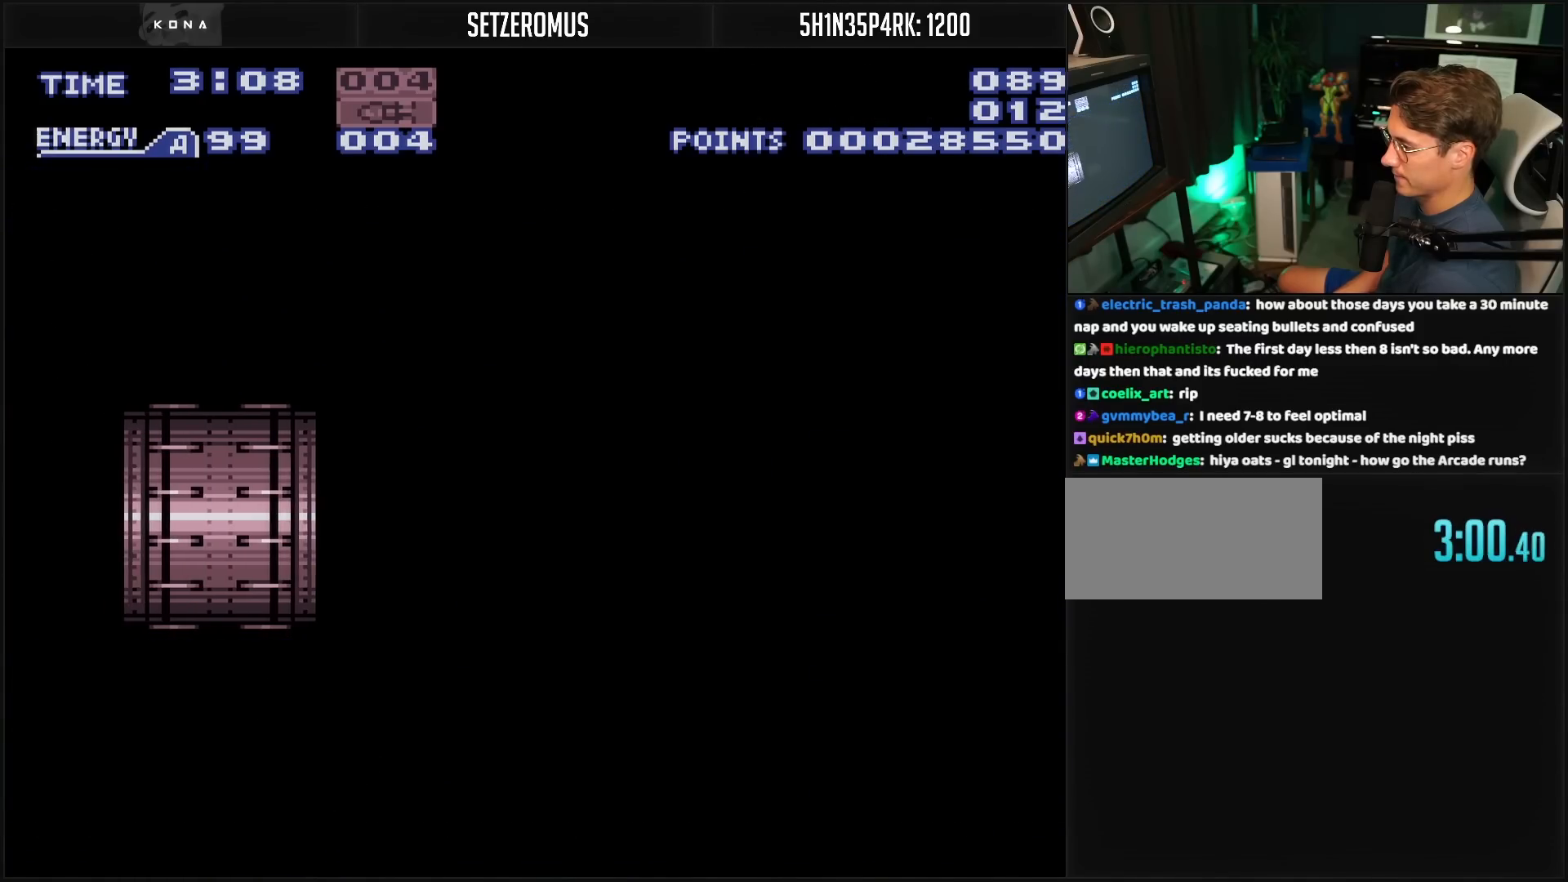
{"buttons": ["B"], "events": []}
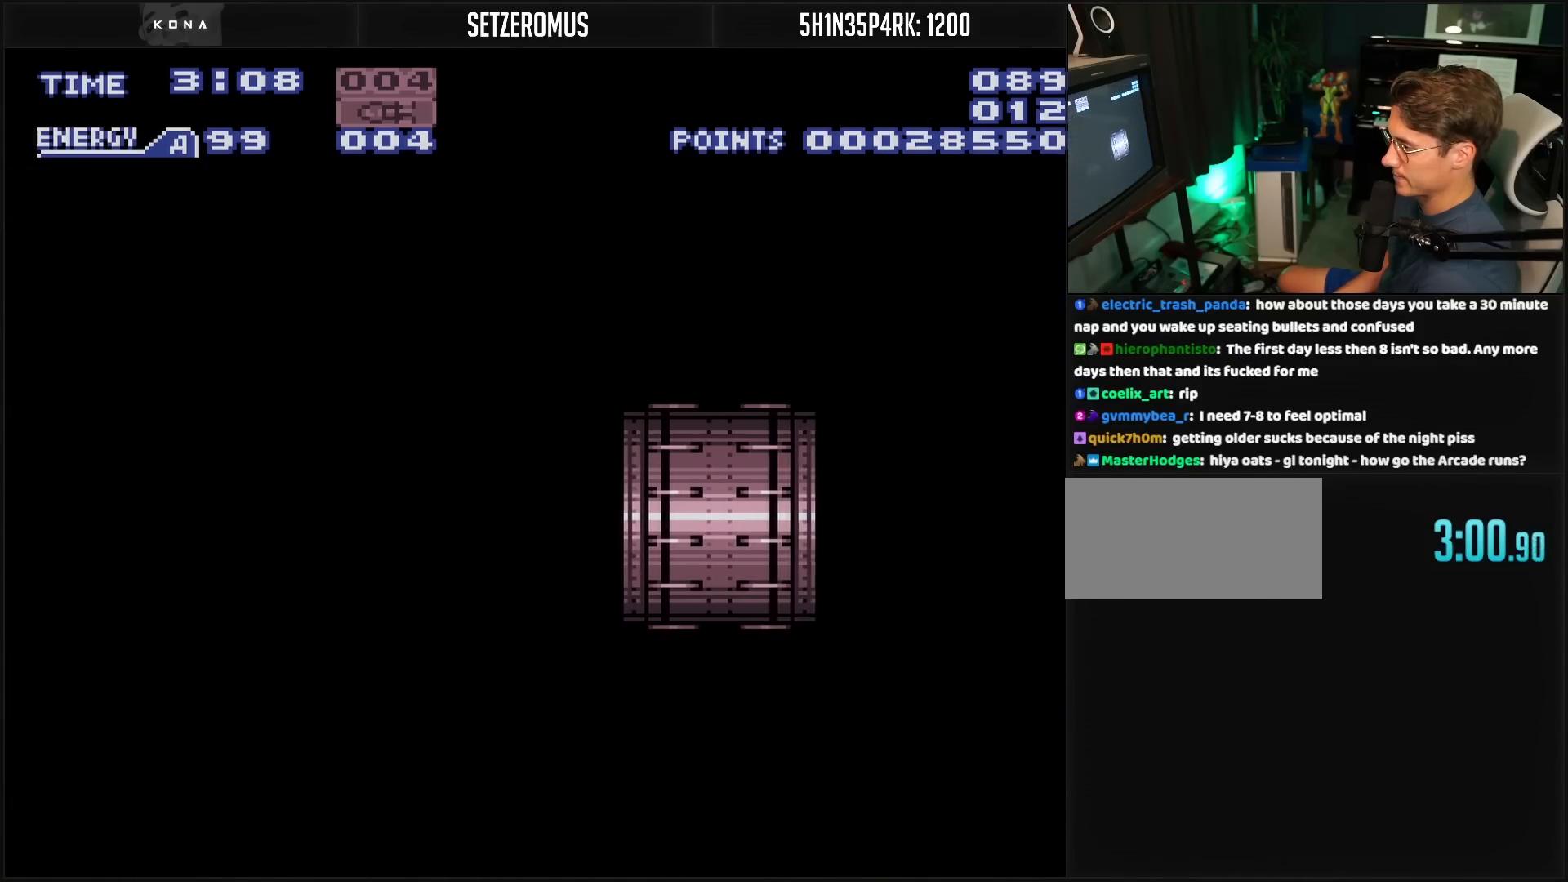
{"buttons": ["B"], "events": []}
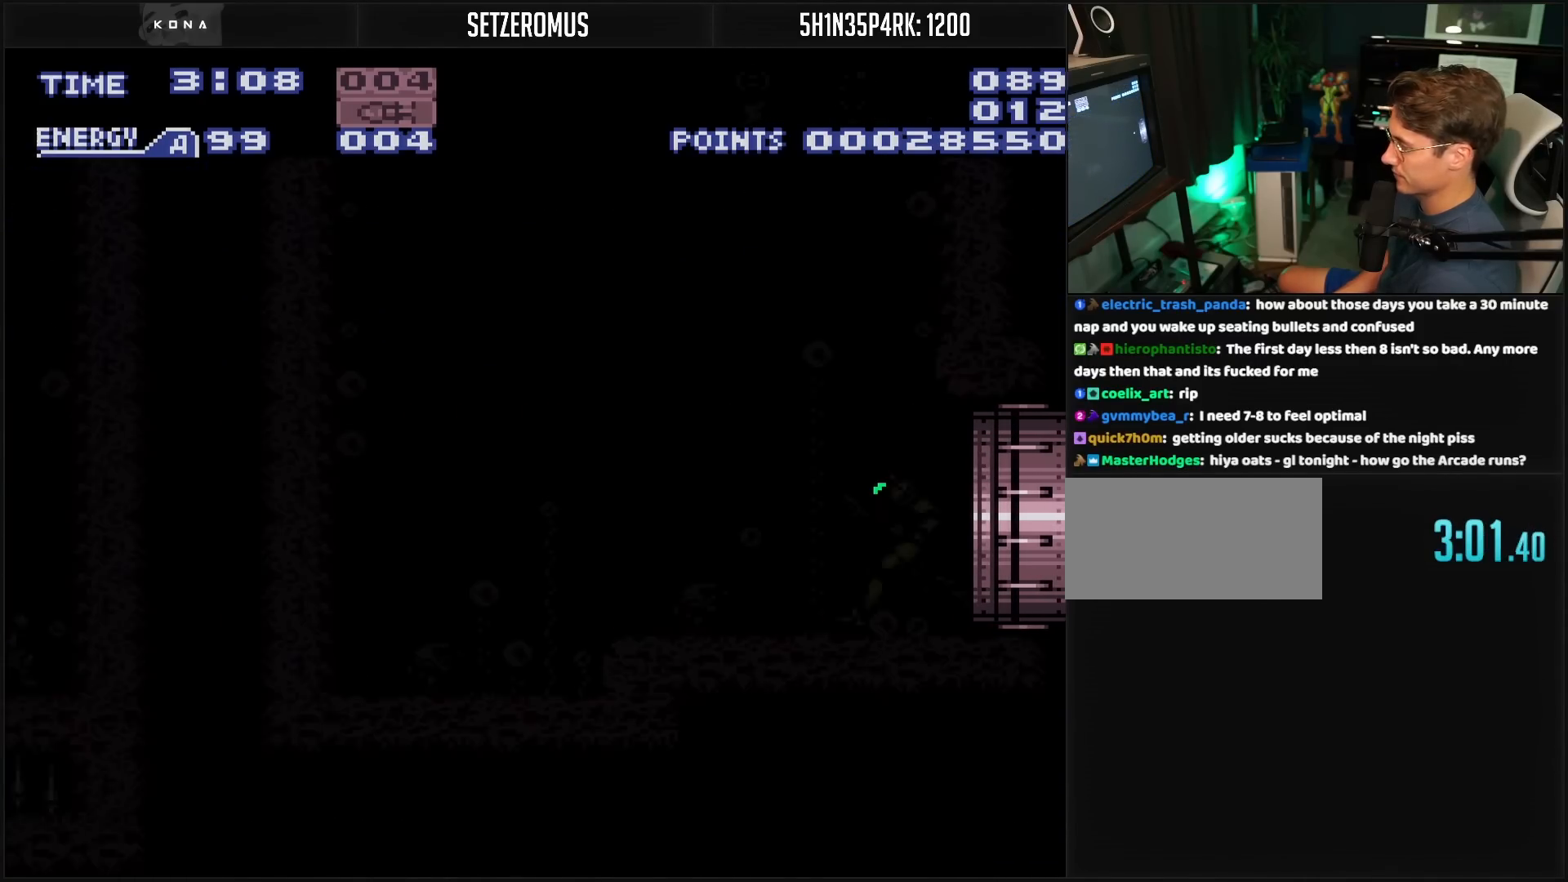
{"buttons": ["B", "DPAD_LEFT"], "events": [[100, "B", "up"], [217, "B", "down"], [467, "DPAD_LEFT", "down"]]}
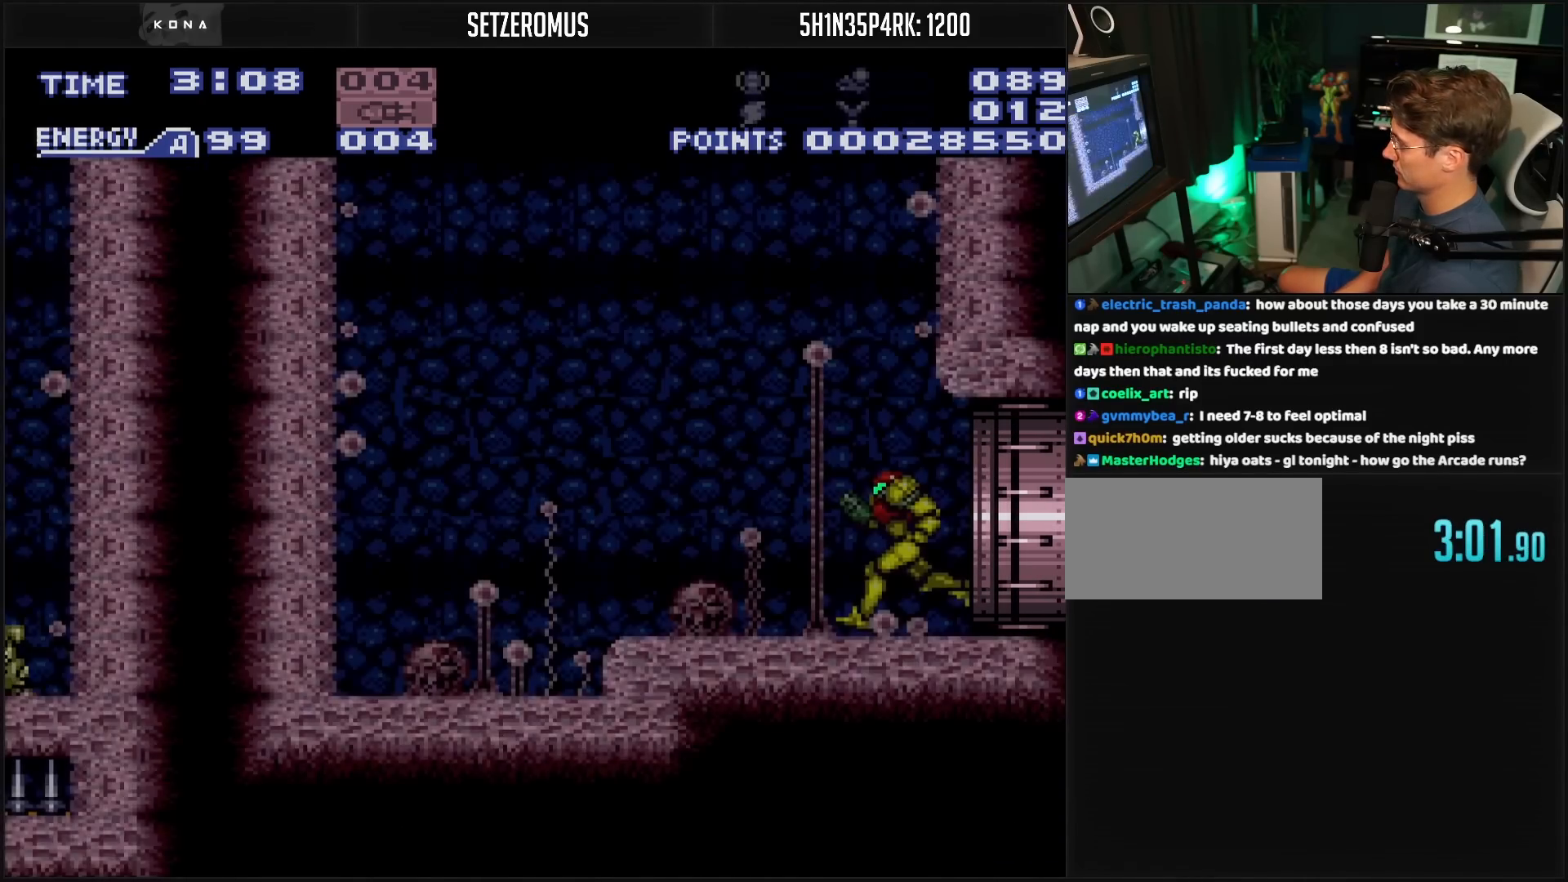
{"buttons": ["B", "DPAD_LEFT"], "events": [[417, "X", "down"], [500, "X", "up"]]}
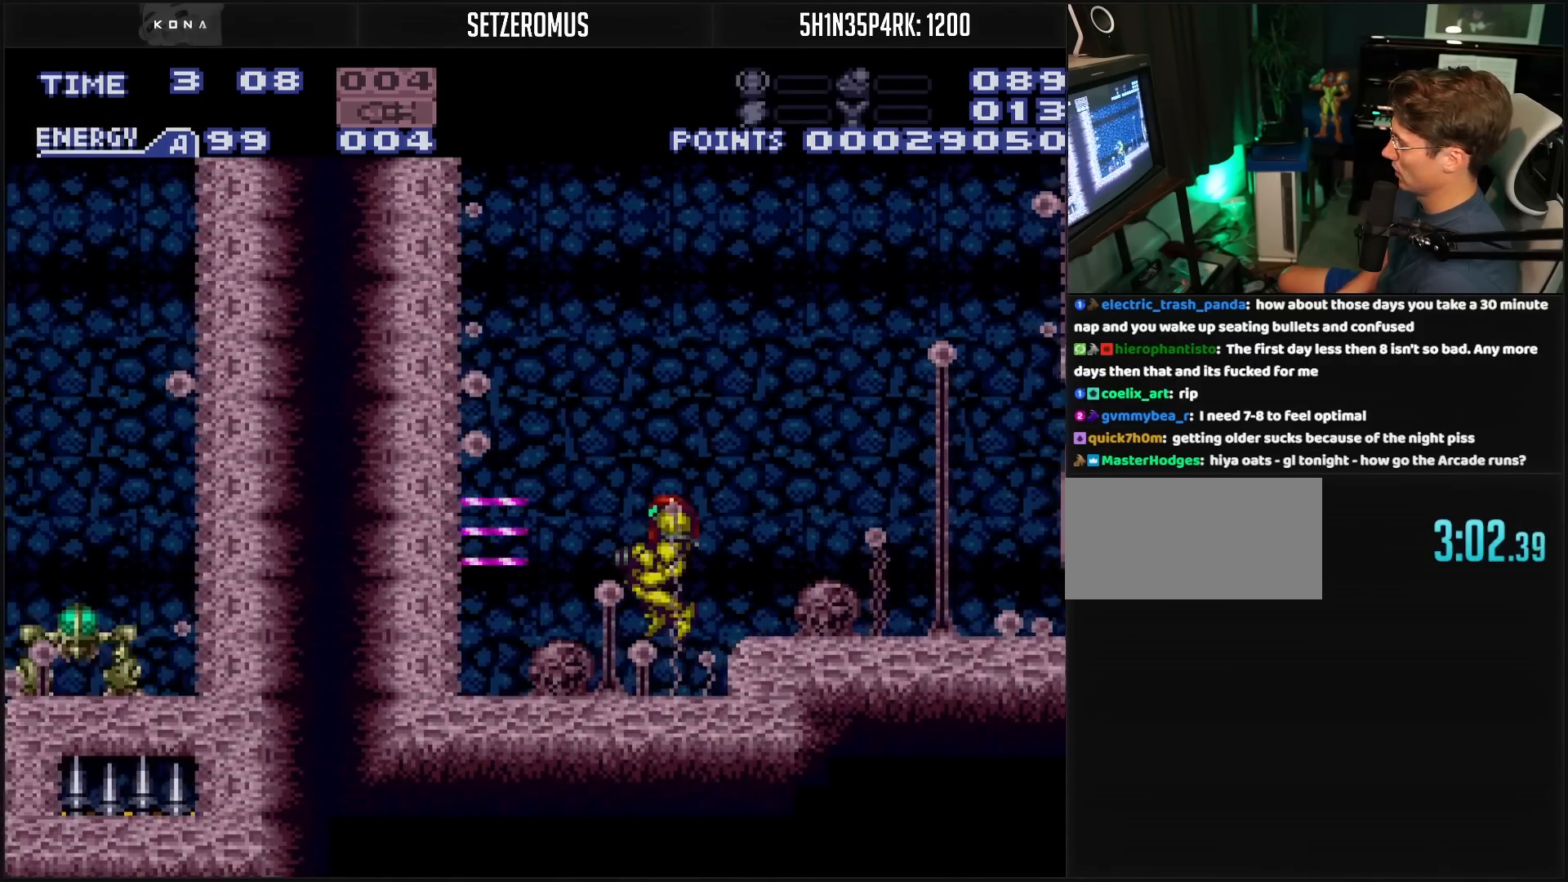
{"buttons": ["B", "X"], "events": [[217, "X", "down"], [283, "X", "up"], [467, "DPAD_LEFT", "up"], [467, "X", "down"]]}
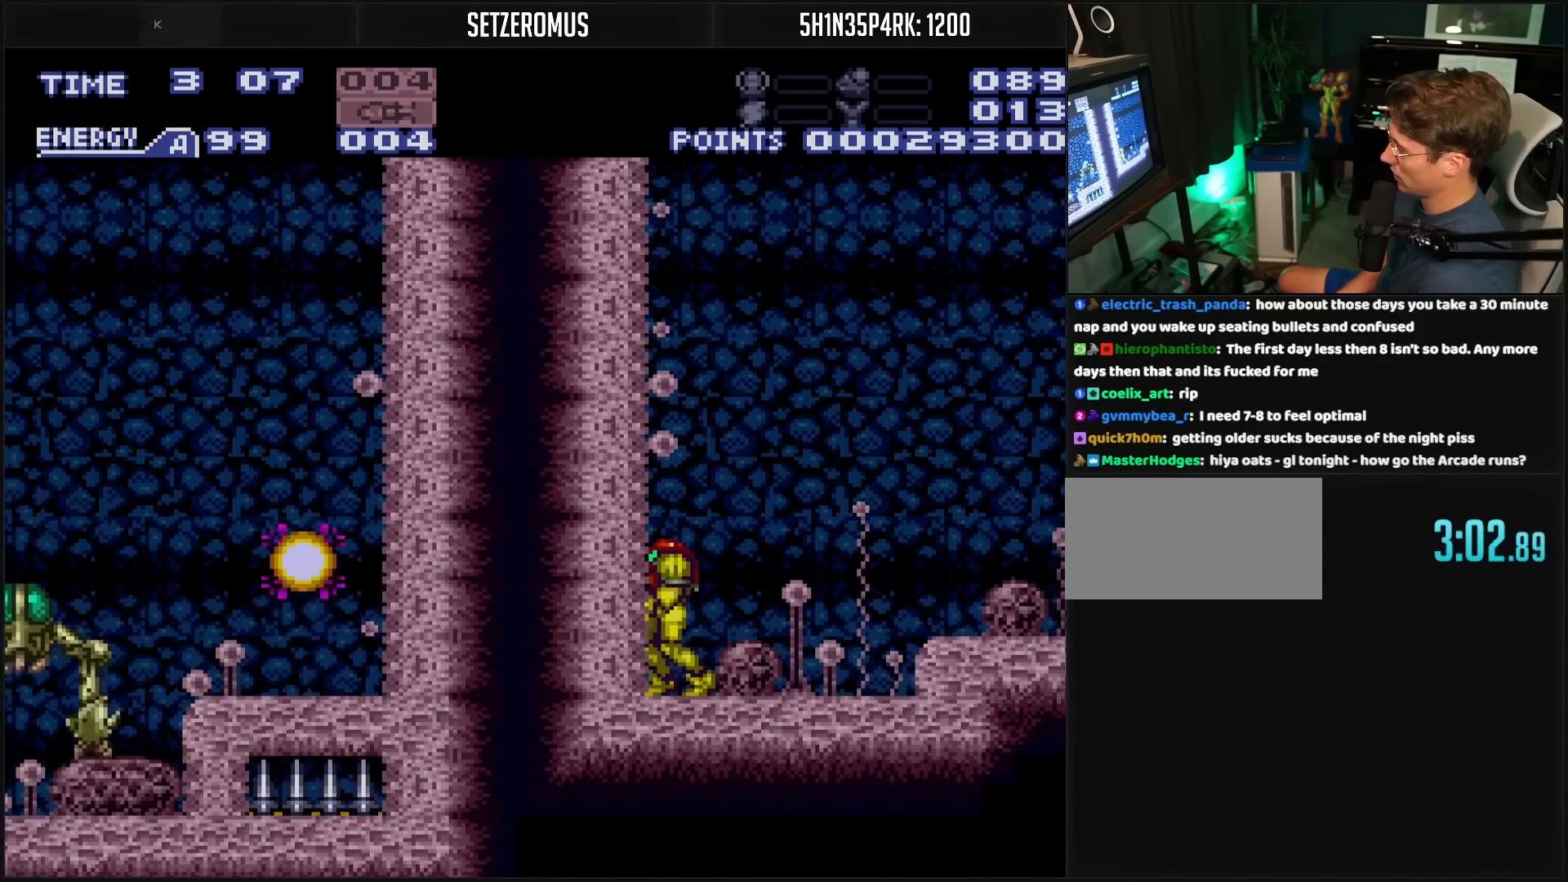
{"buttons": [], "events": [[33, "X", "up"], [250, "B", "up"], [317, "X", "down"], [500, "X", "up"]]}
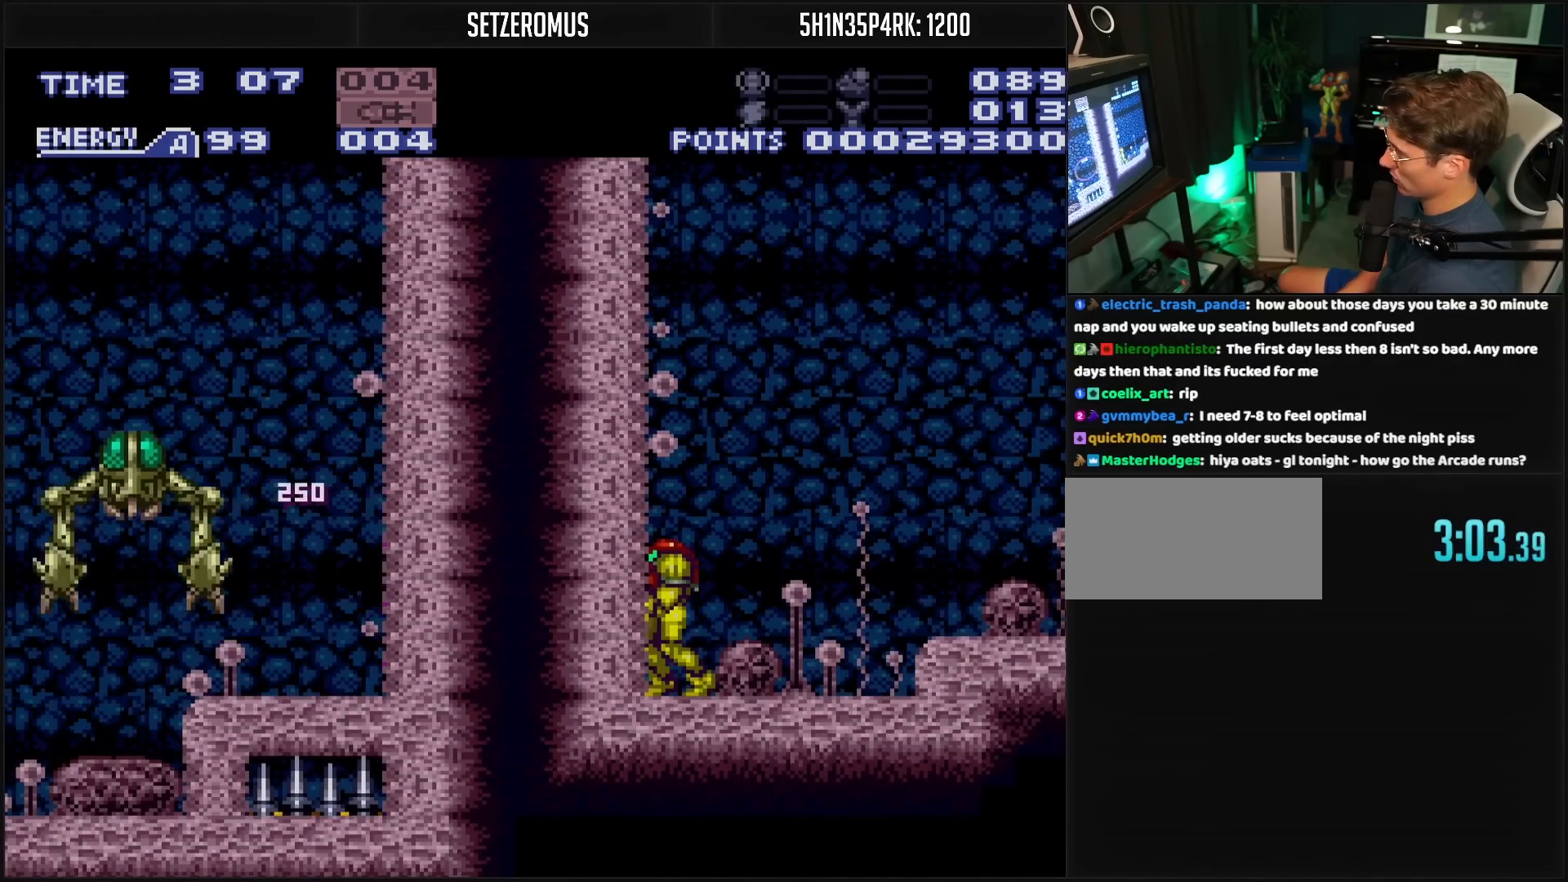
{"buttons": ["X"], "events": [[100, "X", "down"], [267, "X", "up"], [350, "X", "down"]]}
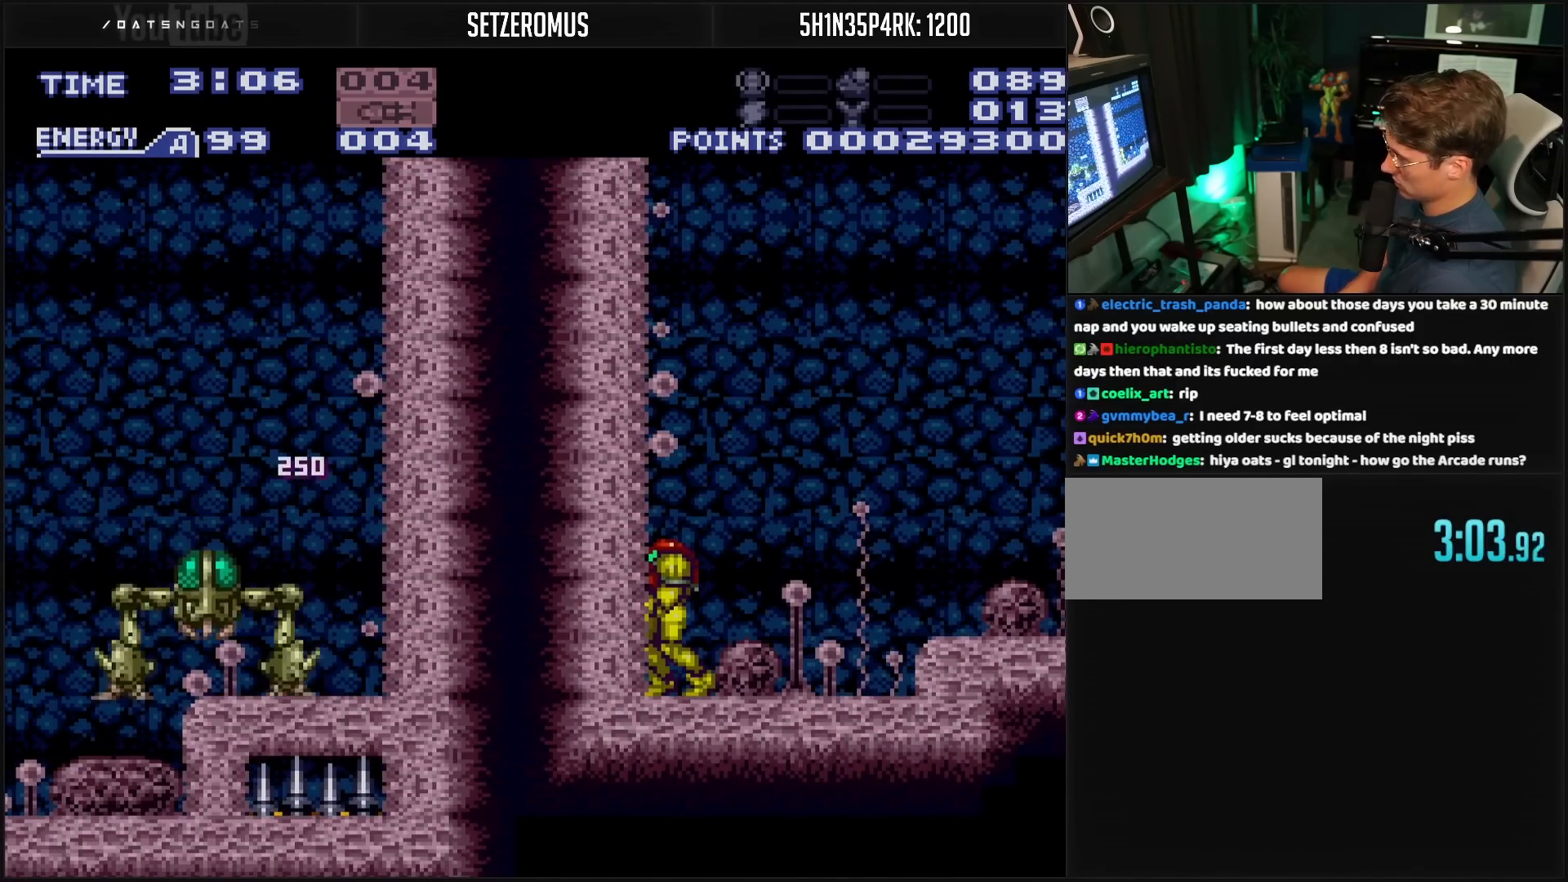
{"buttons": ["X"], "events": [[33, "X", "up"], [133, "X", "down"], [300, "X", "up"], [400, "X", "down"]]}
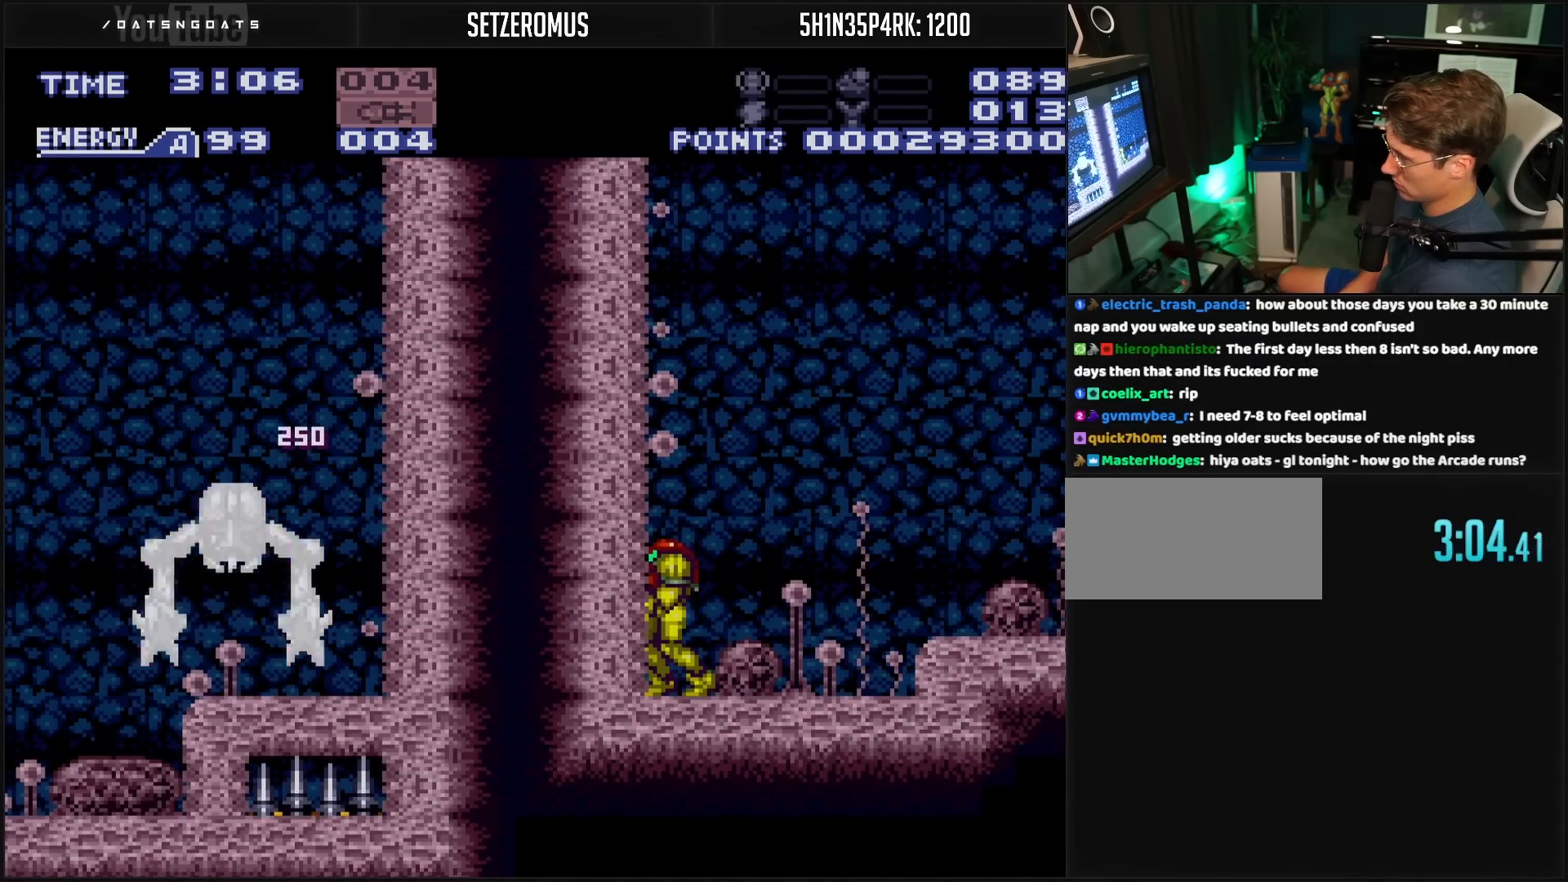
{"buttons": ["X"], "events": [[83, "X", "up"], [150, "X", "down"], [267, "X", "up"], [450, "X", "down"]]}
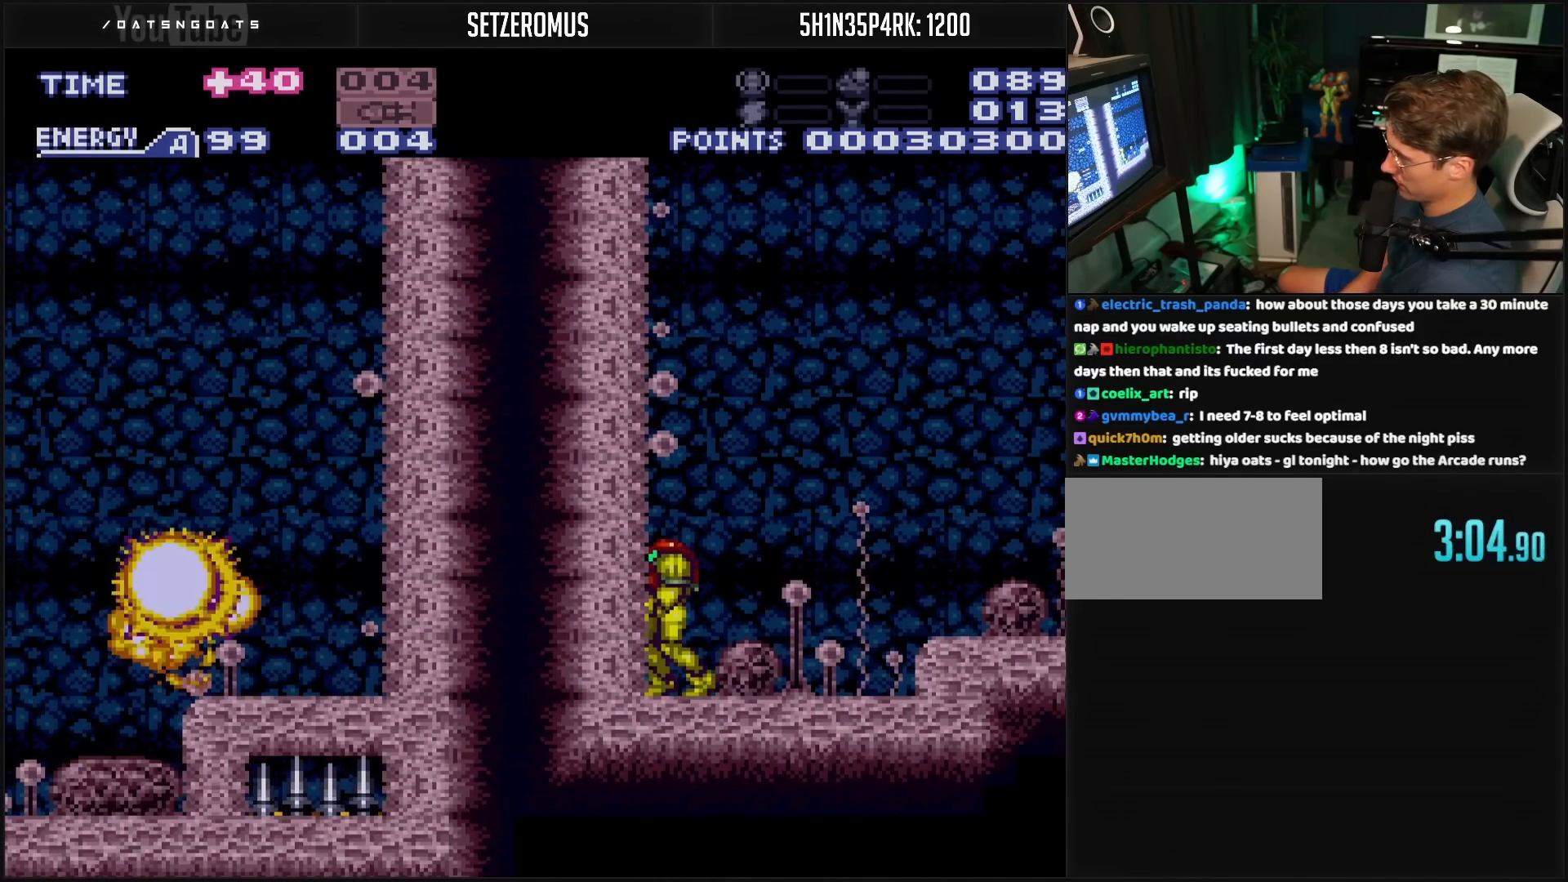
{"buttons": ["A", "DPAD_LEFT"], "events": [[33, "X", "up"], [117, "DPAD_RIGHT", "down"], [200, "DPAD_RIGHT", "up"], [283, "DPAD_RIGHT", "down"], [383, "A", "down"], [383, "DPAD_RIGHT", "up"], [467, "DPAD_LEFT", "down"]]}
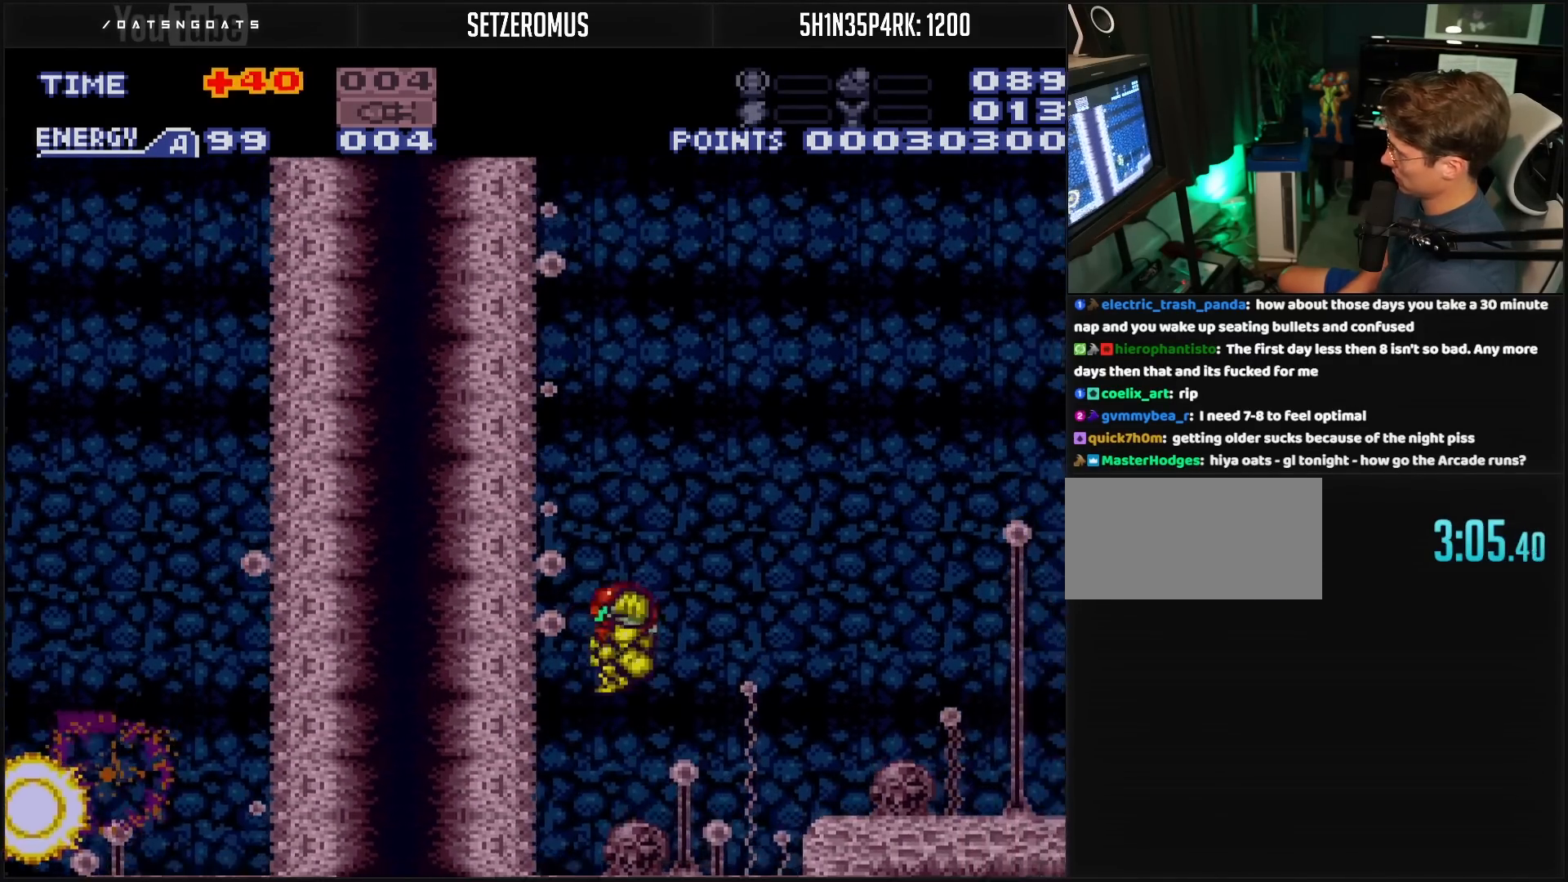
{"buttons": ["A"], "events": [[167, "DPAD_LEFT", "up"], [217, "DPAD_RIGHT", "down"], [233, "A", "up"], [283, "A", "down"], [300, "DPAD_RIGHT", "up"], [333, "DPAD_LEFT", "down"], [483, "DPAD_LEFT", "up"]]}
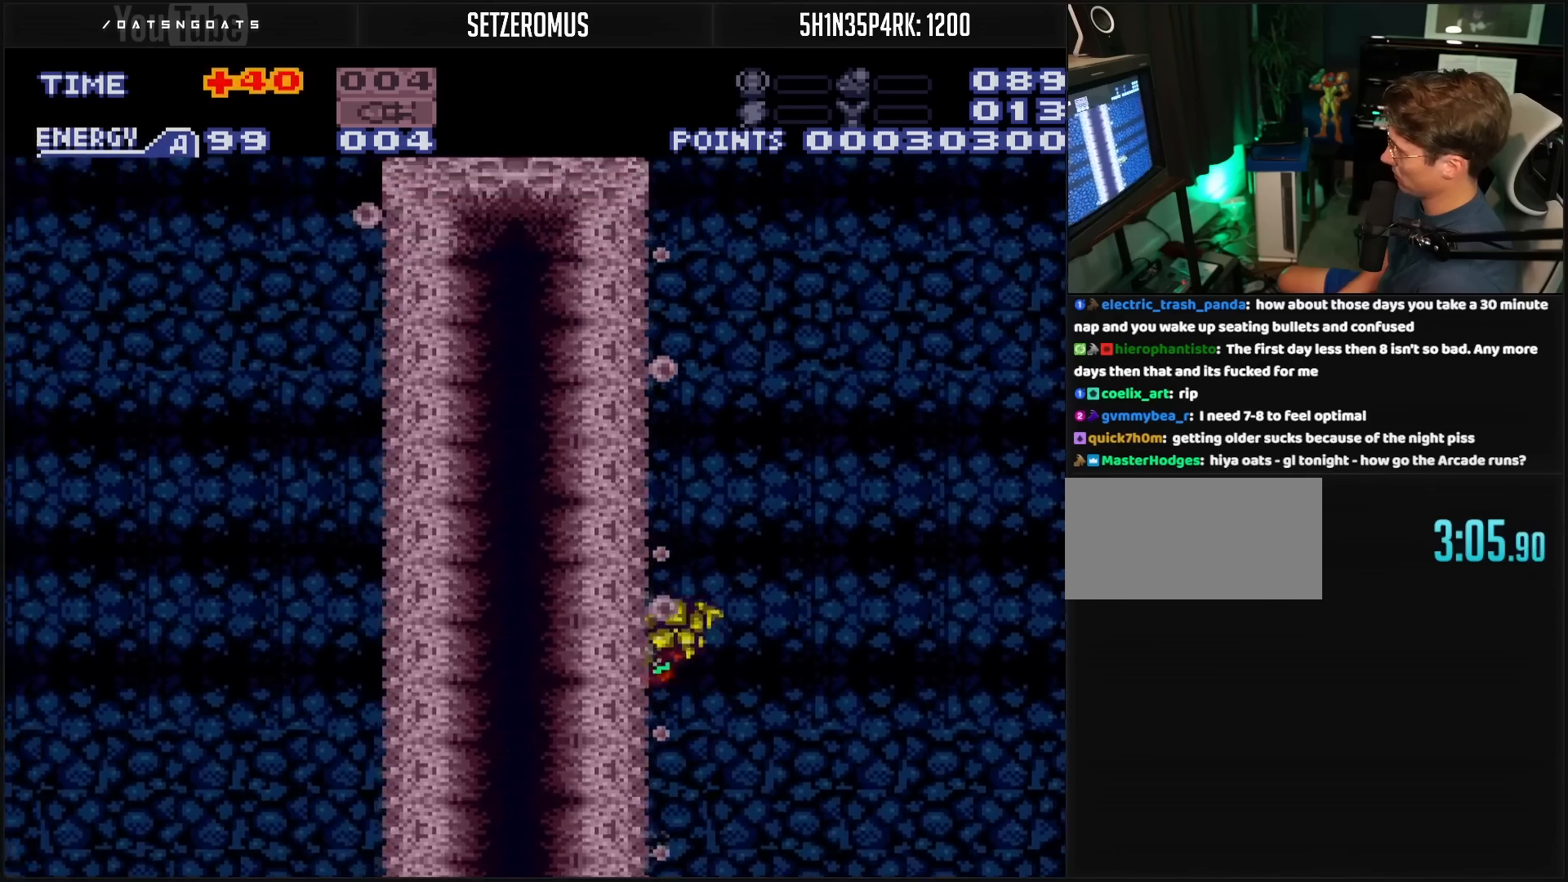
{"buttons": ["A", "DPAD_RIGHT"], "events": [[33, "DPAD_RIGHT", "down"], [67, "A", "up"], [100, "A", "down"], [200, "DPAD_LEFT", "down"], [200, "DPAD_RIGHT", "up"], [317, "DPAD_LEFT", "up"], [467, "DPAD_RIGHT", "down"]]}
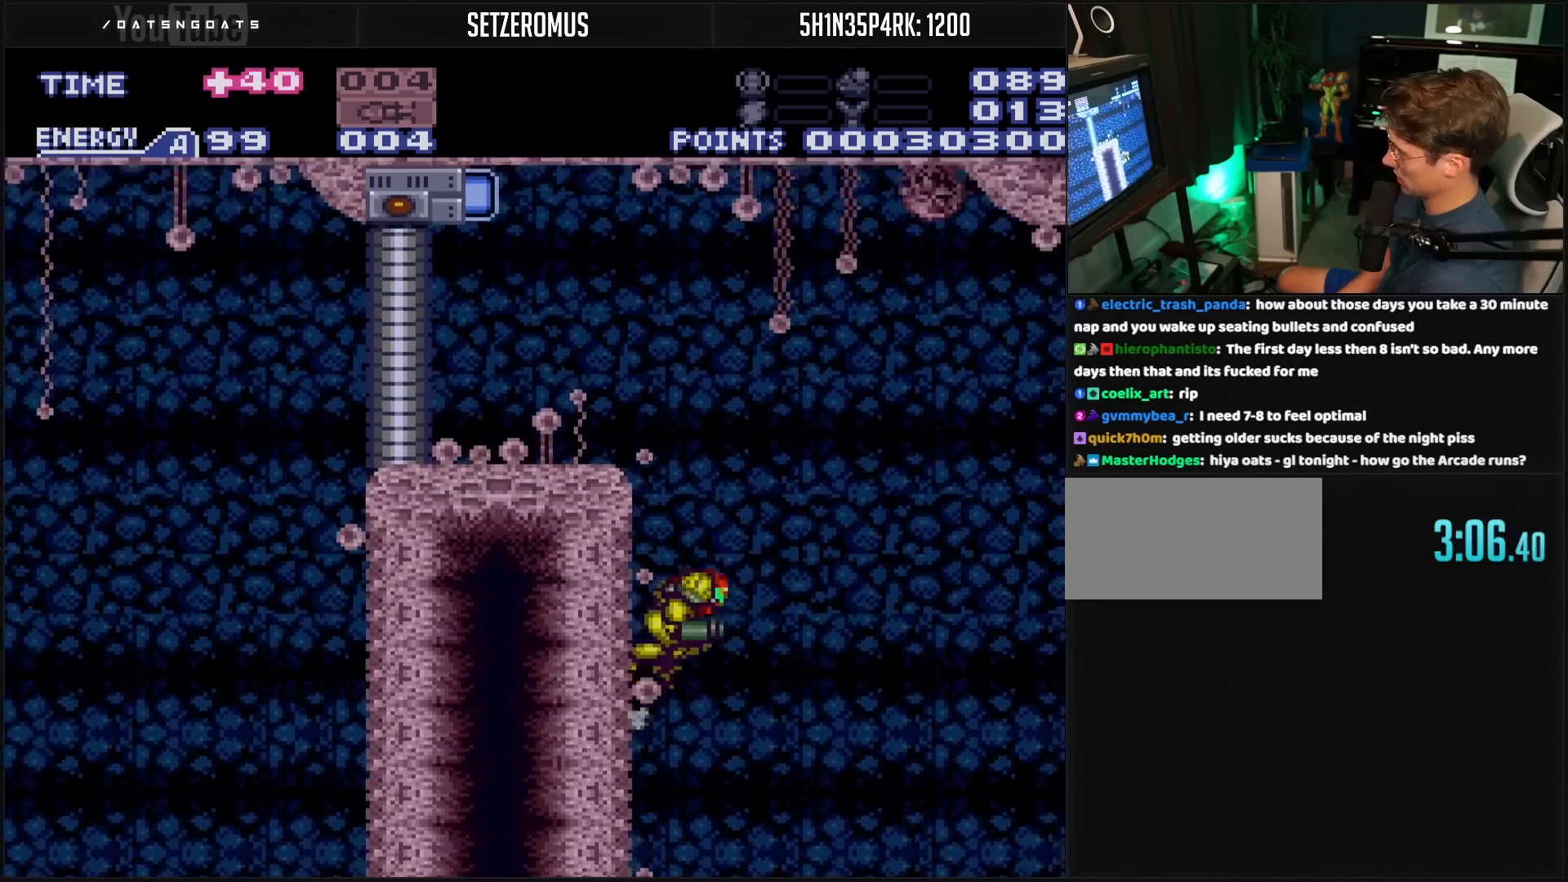
{"buttons": ["DPAD_LEFT"], "events": [[33, "DPAD_RIGHT", "up"], [50, "DPAD_LEFT", "down"], [283, "DPAD_LEFT", "up"], [350, "DPAD_LEFT", "down"], [400, "A", "up"]]}
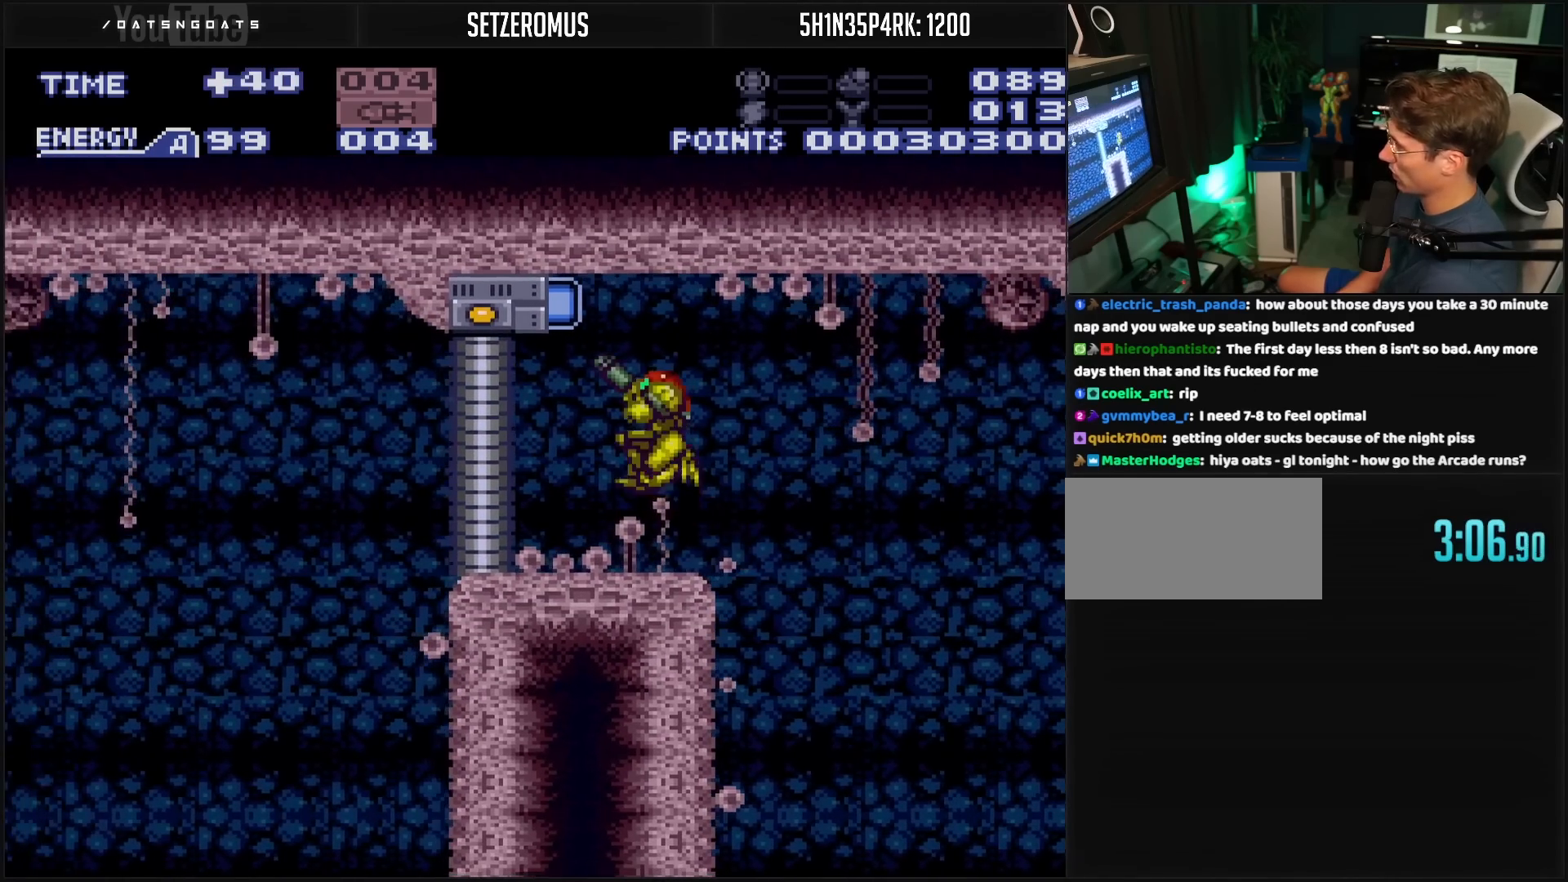
{"buttons": ["B"], "events": [[17, "DPAD_LEFT", "up"], [17, "R1", "down"], [17, "X", "down"], [67, "R1", "up"], [67, "X", "up"], [200, "B", "down"]]}
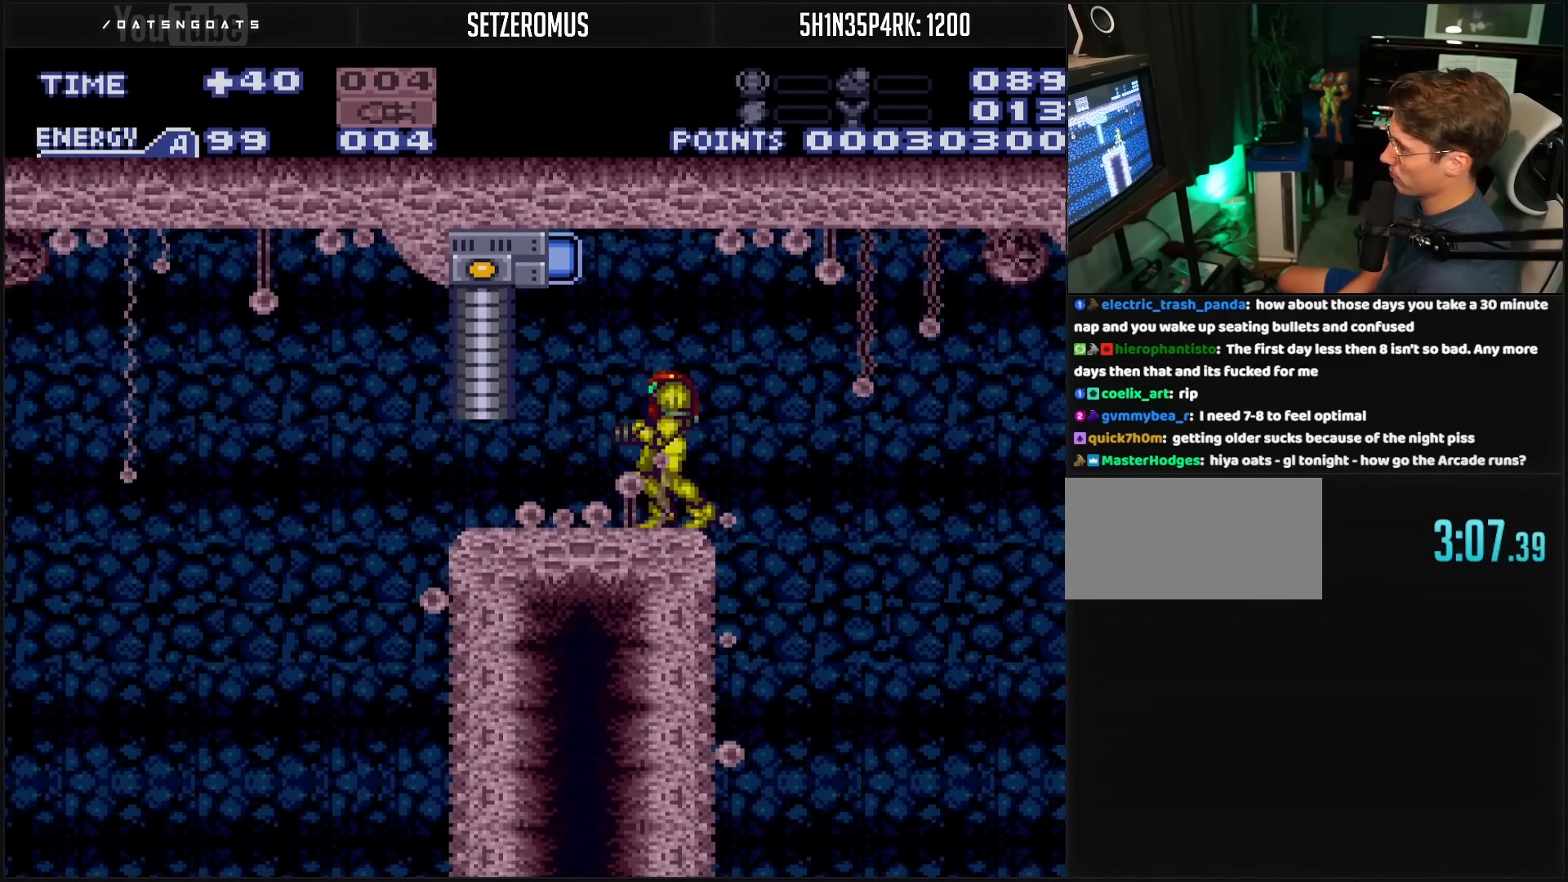
{"buttons": ["B", "DPAD_LEFT"], "events": [[350, "DPAD_LEFT", "down"]]}
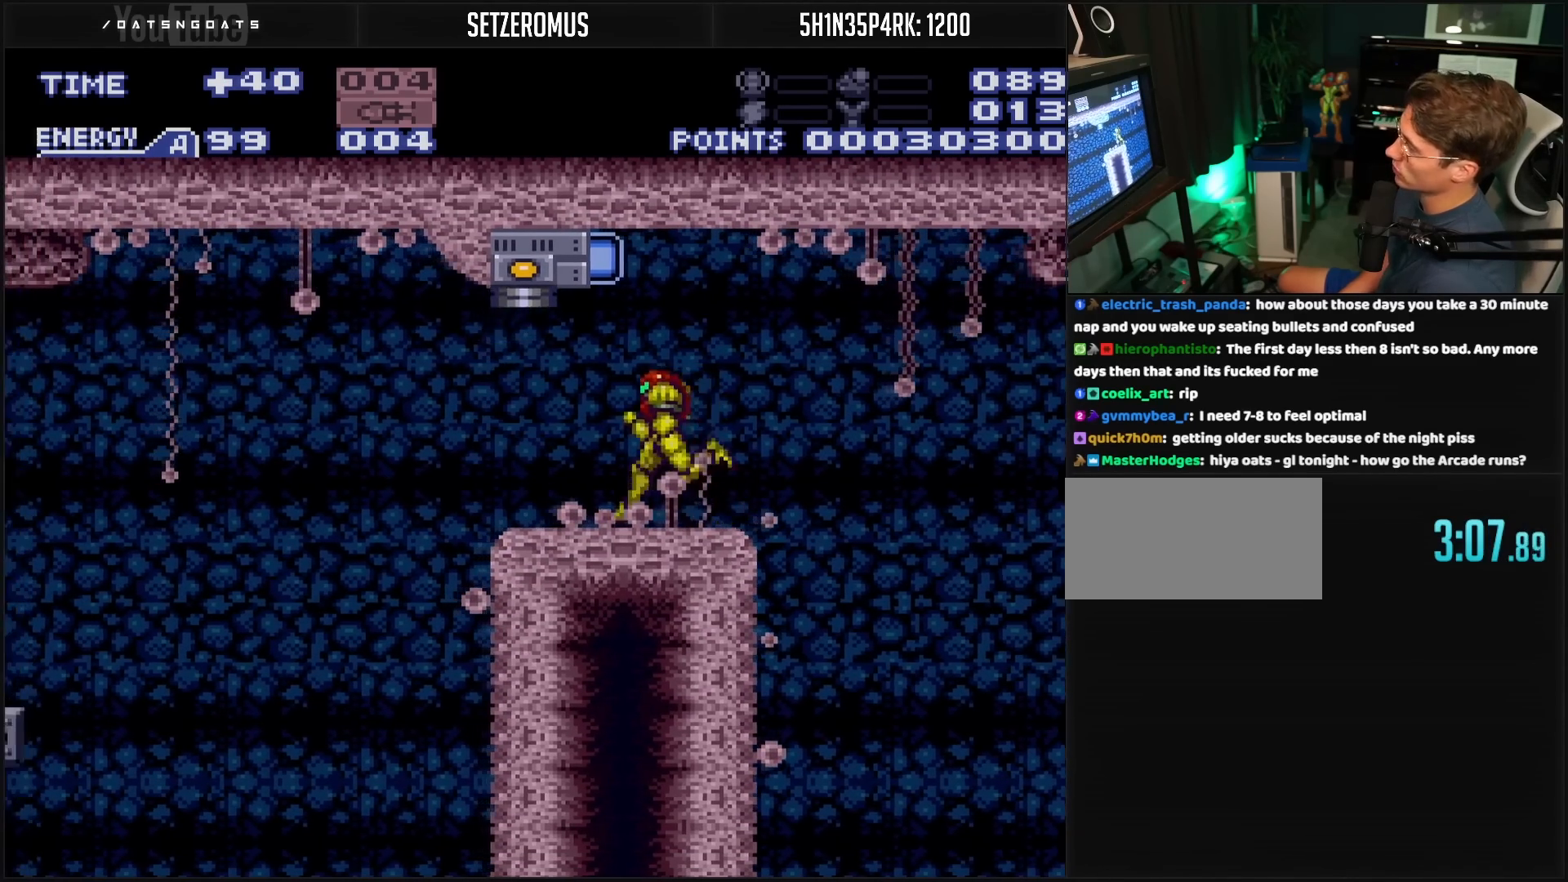
{"buttons": ["A", "B", "DPAD_LEFT"], "events": [[200, "A", "down"]]}
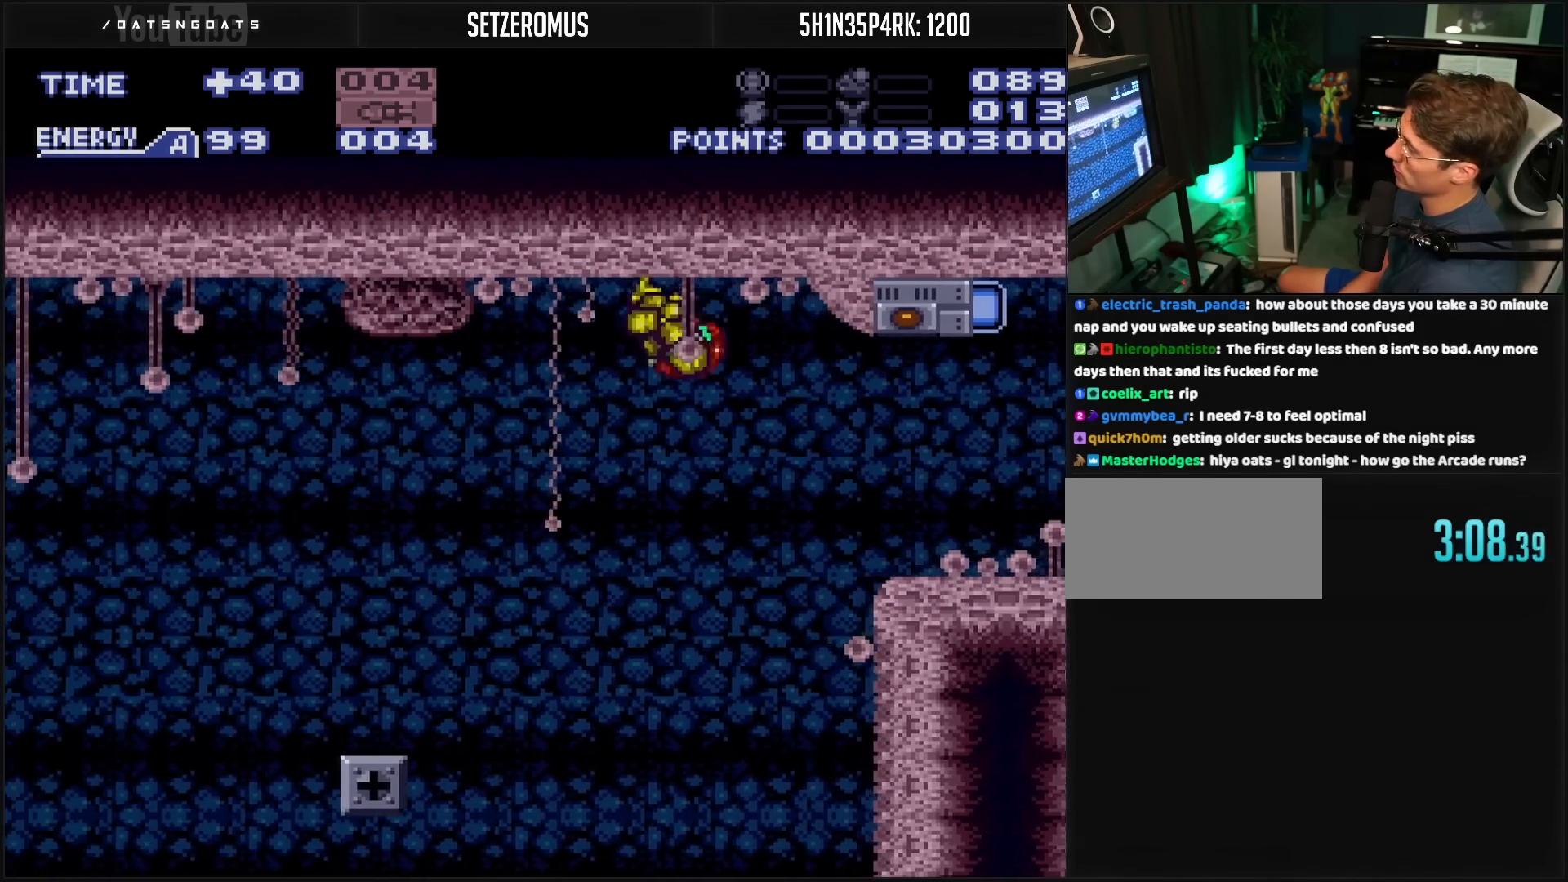
{"buttons": ["B", "DPAD_DOWN"], "events": [[317, "A", "up"], [417, "DPAD_DOWN", "down"], [417, "DPAD_LEFT", "up"]]}
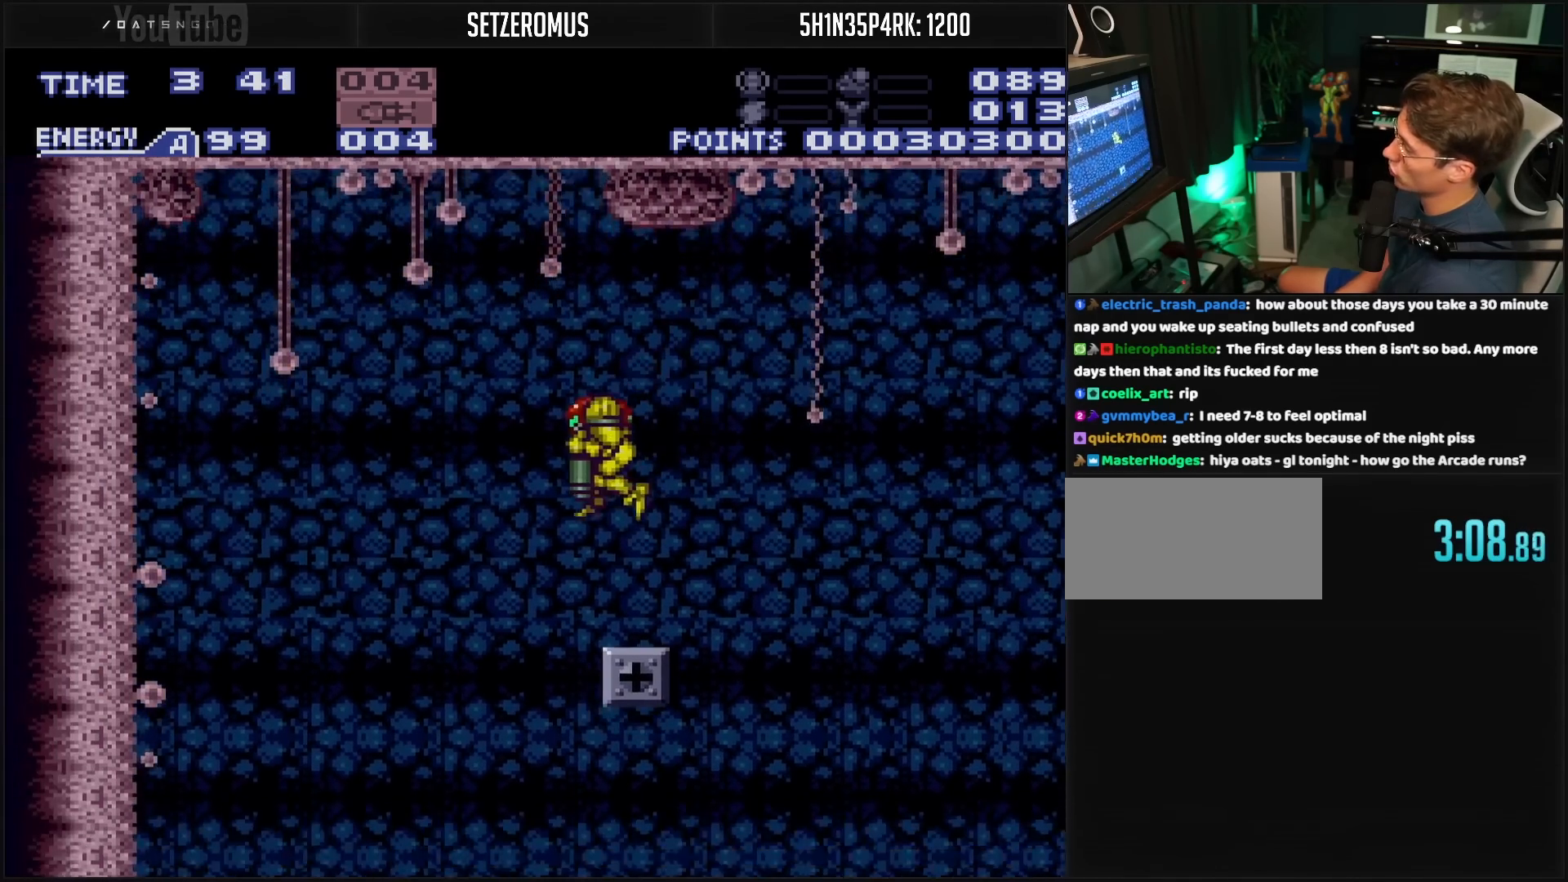
{"buttons": ["B", "DPAD_RIGHT"], "events": [[183, "X", "down"], [217, "X", "up"], [500, "DPAD_DOWN", "up"], [500, "DPAD_RIGHT", "down"]]}
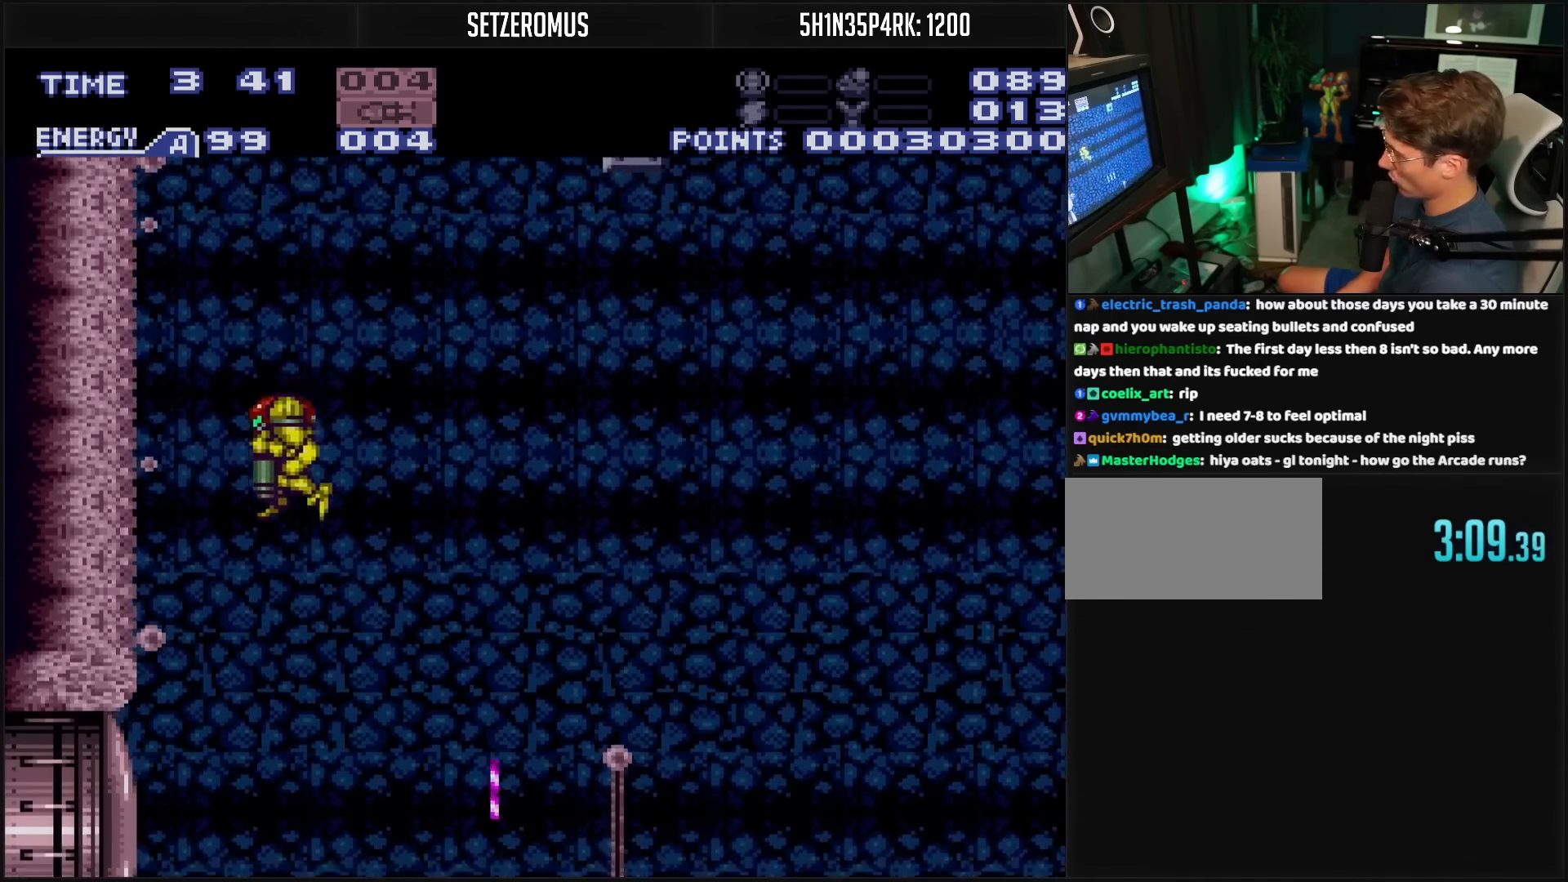
{"buttons": ["B"], "events": [[17, "B", "up"], [50, "B", "down"], [100, "L1", "down"], [217, "DPAD_RIGHT", "up"], [300, "X", "down"], [383, "X", "up"], [500, "L1", "up"]]}
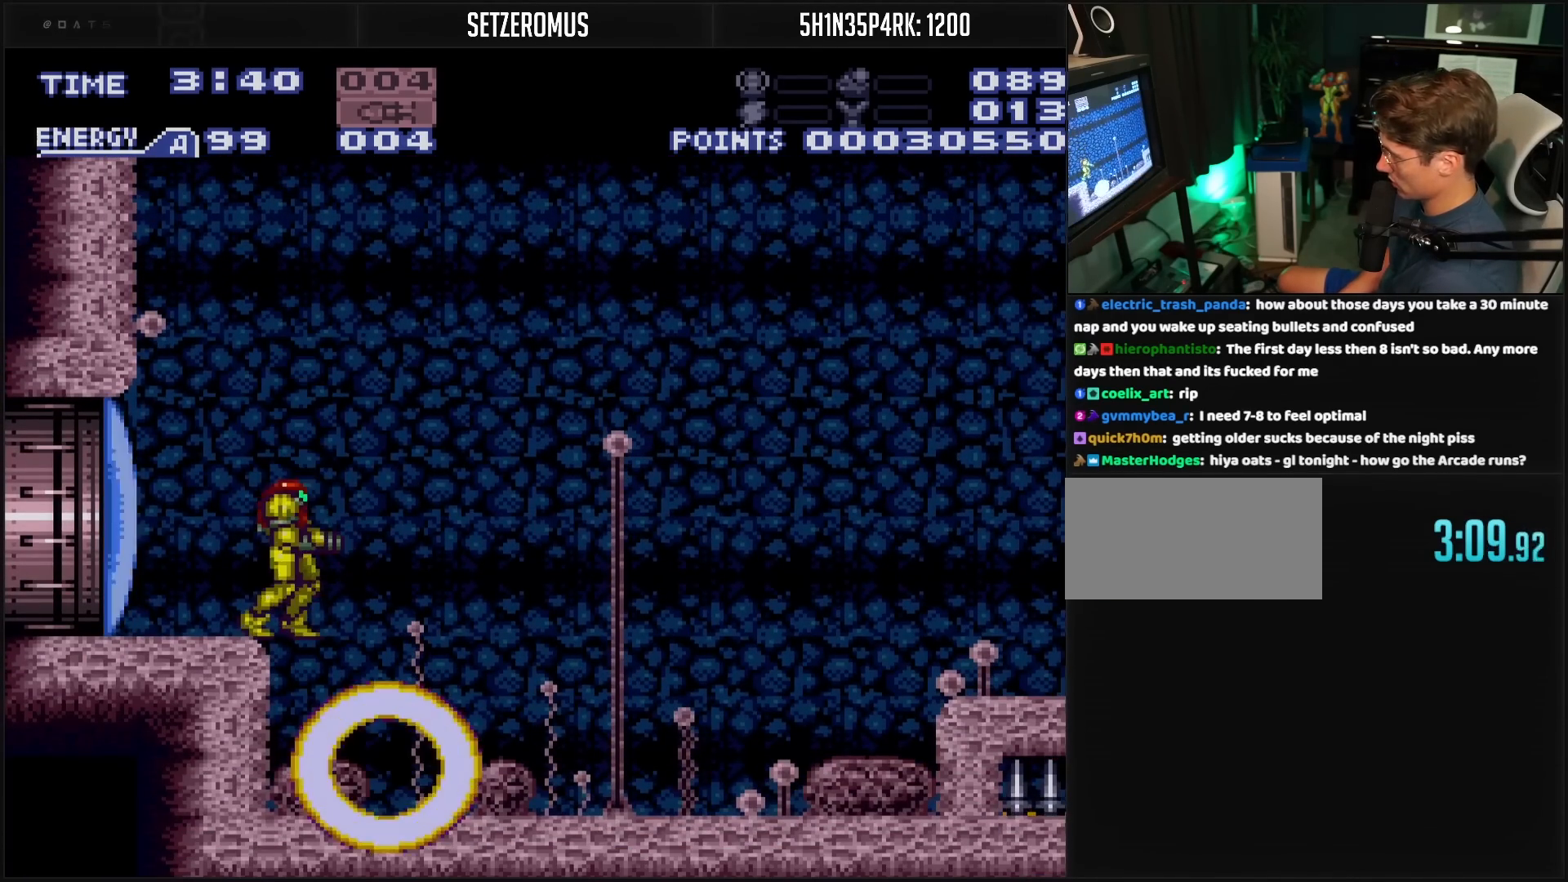
{"buttons": ["B"], "events": [[117, "DPAD_LEFT", "down"], [267, "DPAD_LEFT", "up"], [267, "X", "down"], [367, "X", "up"]]}
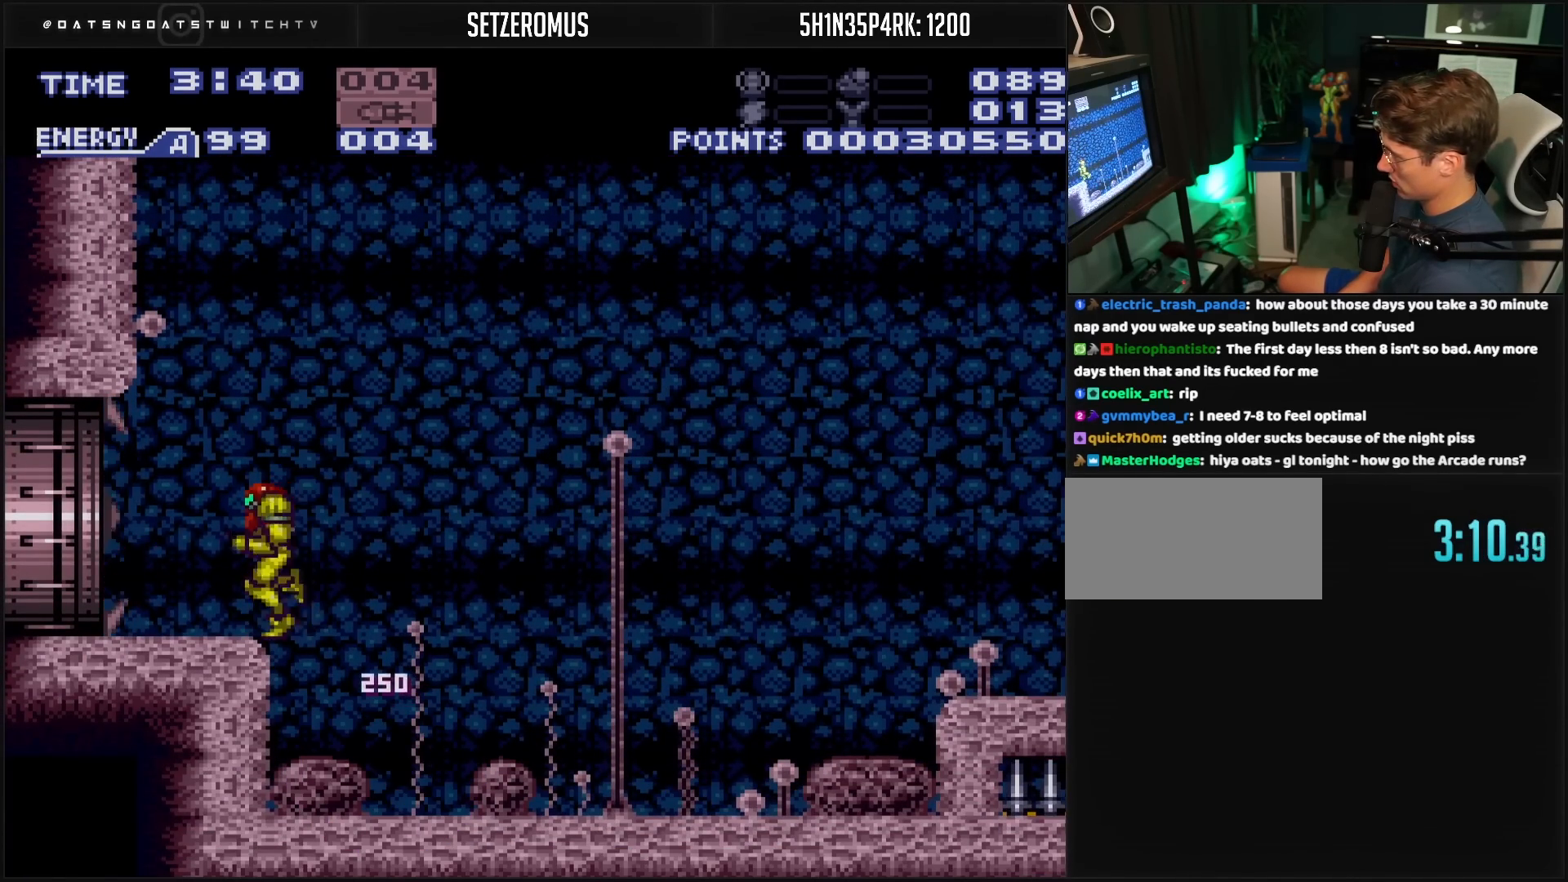
{"buttons": ["B", "DPAD_LEFT"], "events": [[33, "DPAD_LEFT", "down"]]}
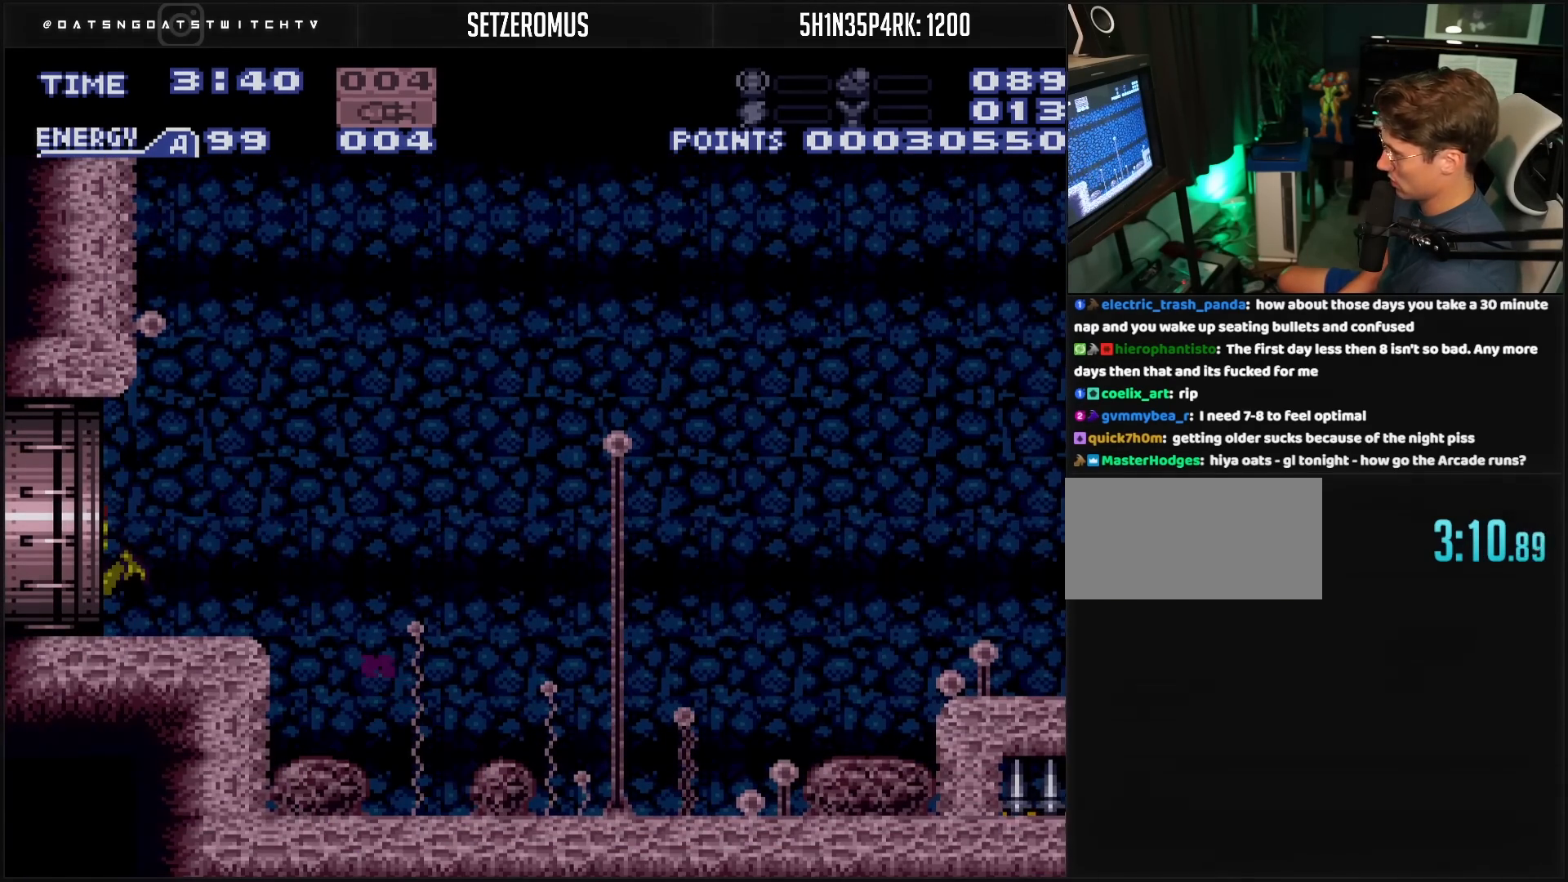
{"buttons": ["B", "DPAD_LEFT"], "events": []}
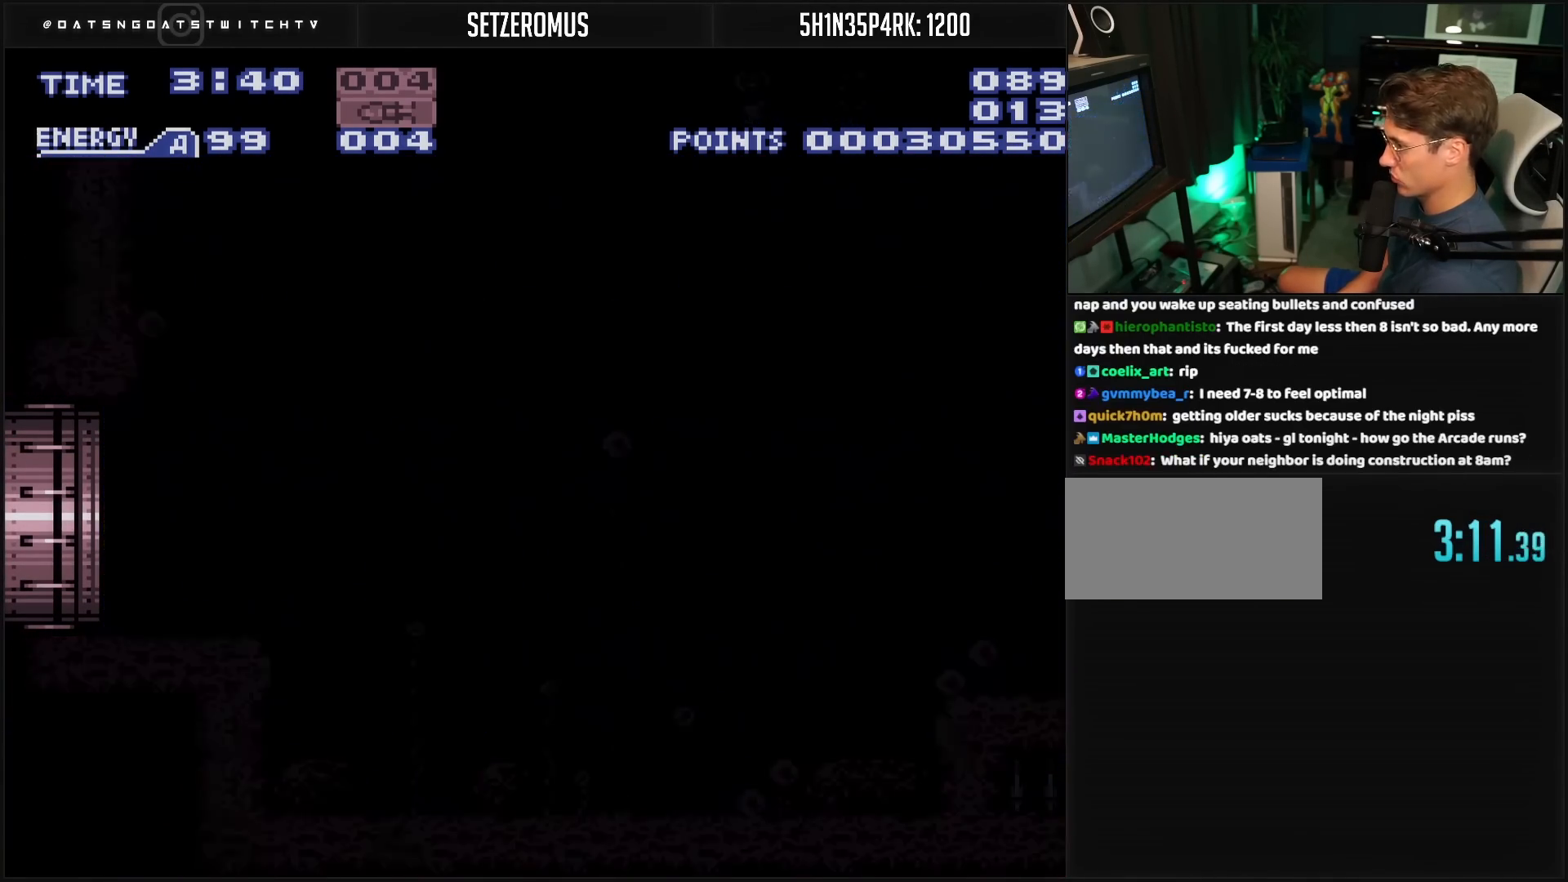
{"buttons": ["B", "DPAD_LEFT"], "events": [[267, "B", "up"], [267, "DPAD_LEFT", "up"], [283, "B", "down"], [283, "DPAD_LEFT", "down"]]}
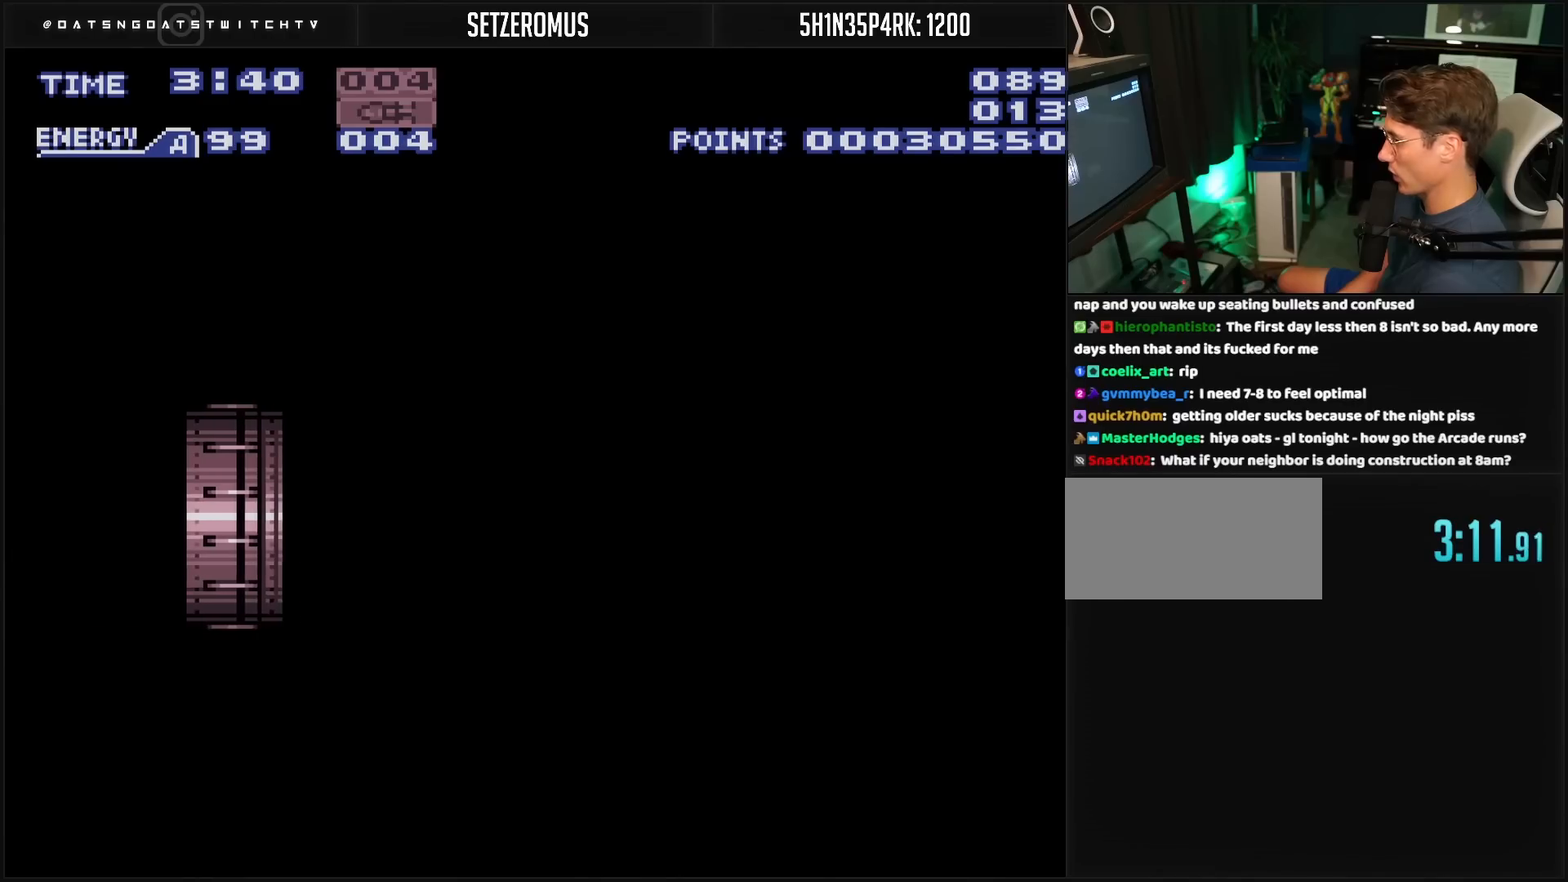
{"buttons": ["B", "DPAD_LEFT"], "events": []}
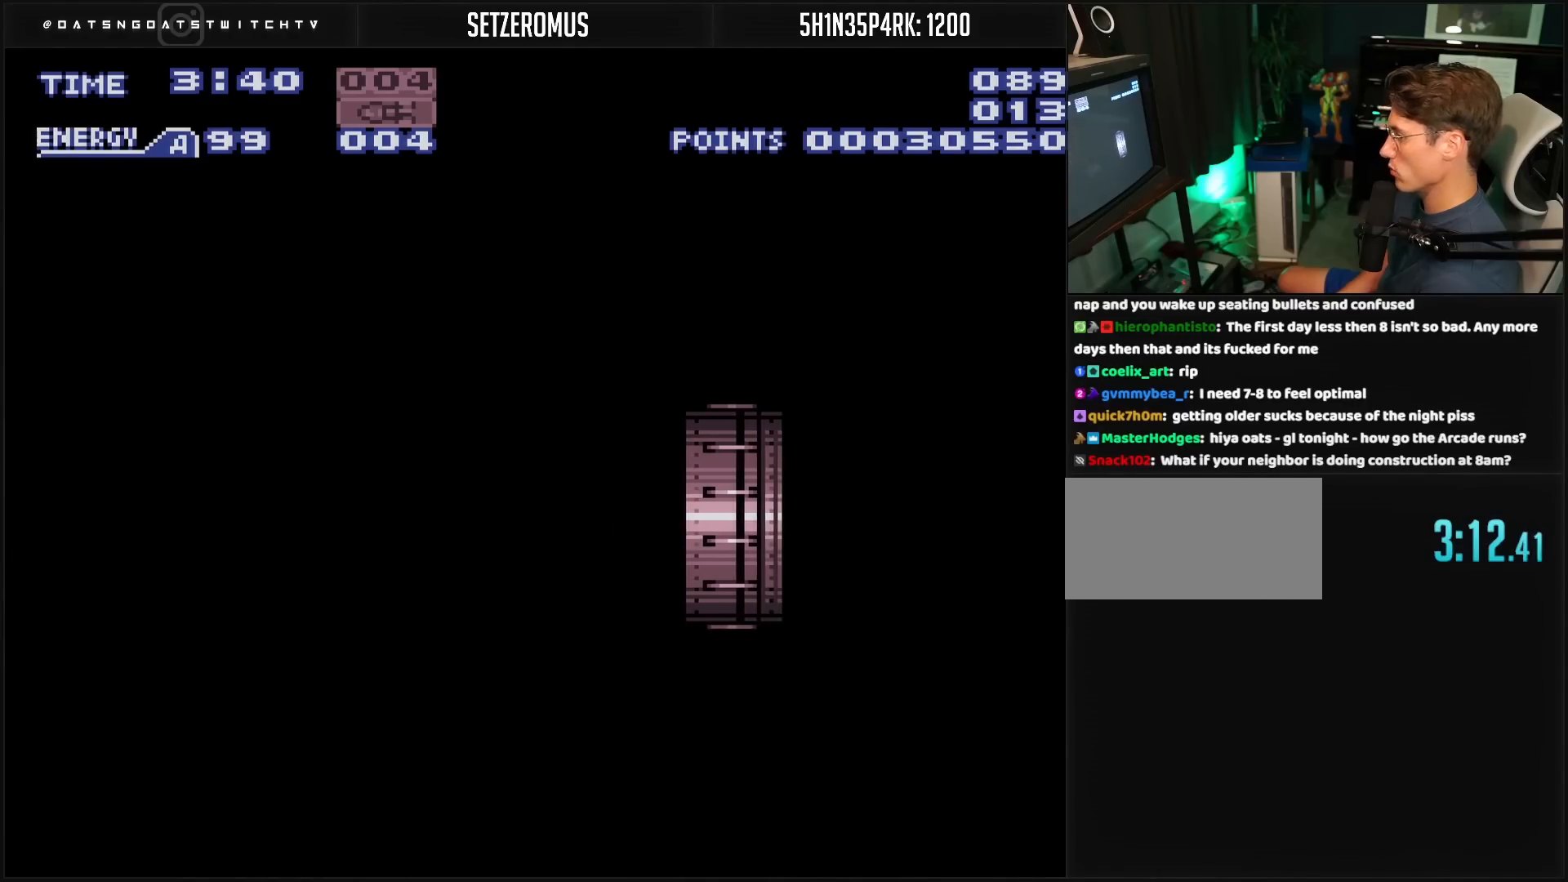
{"buttons": ["B", "DPAD_LEFT"], "events": []}
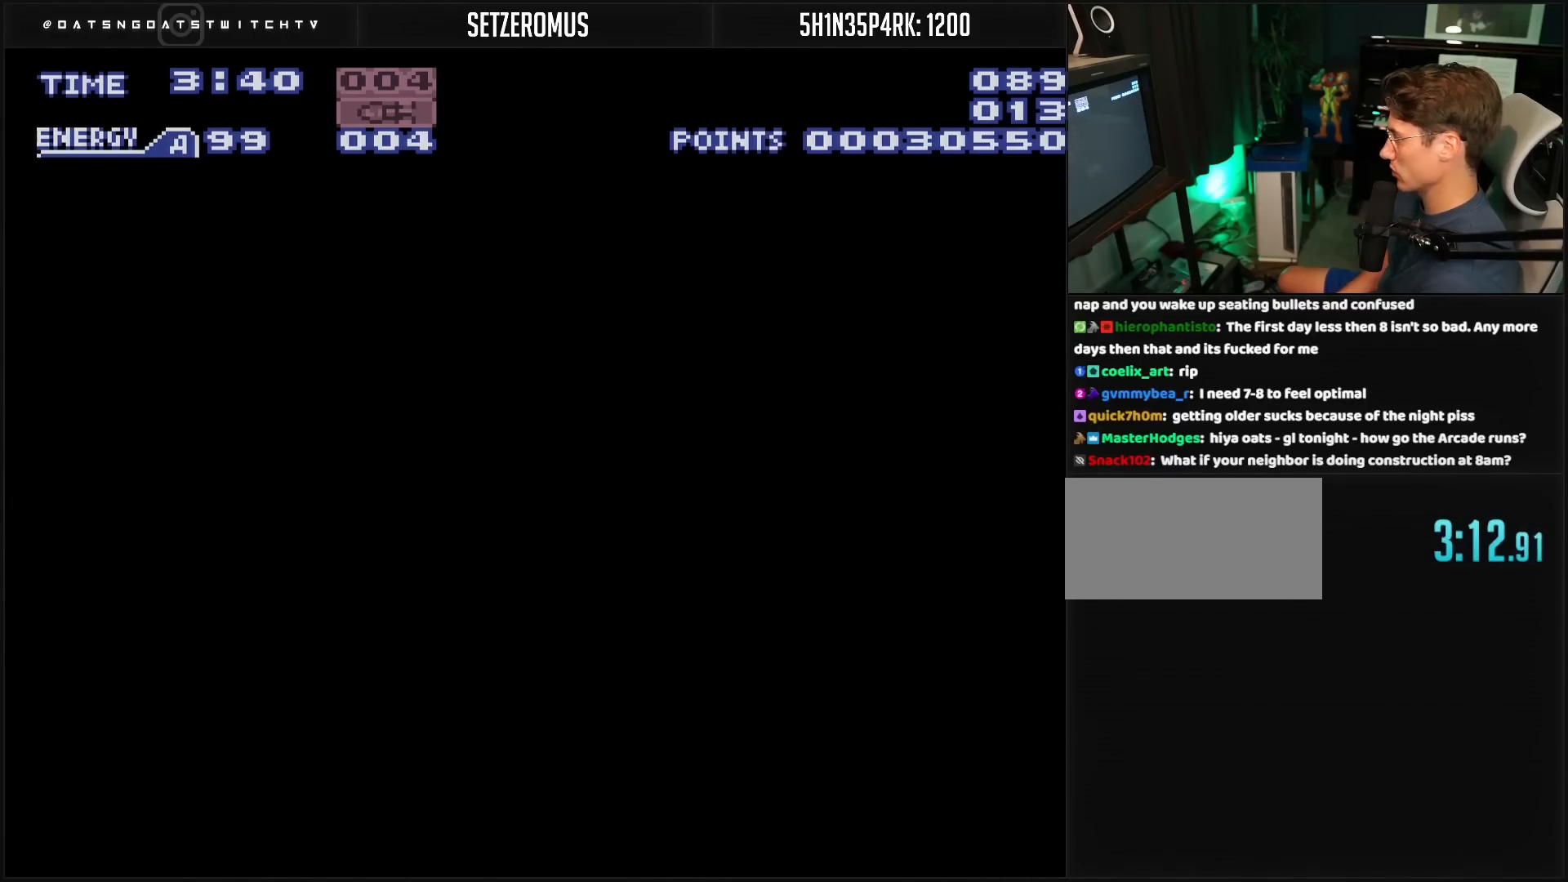
{"buttons": ["B", "DPAD_LEFT"], "events": []}
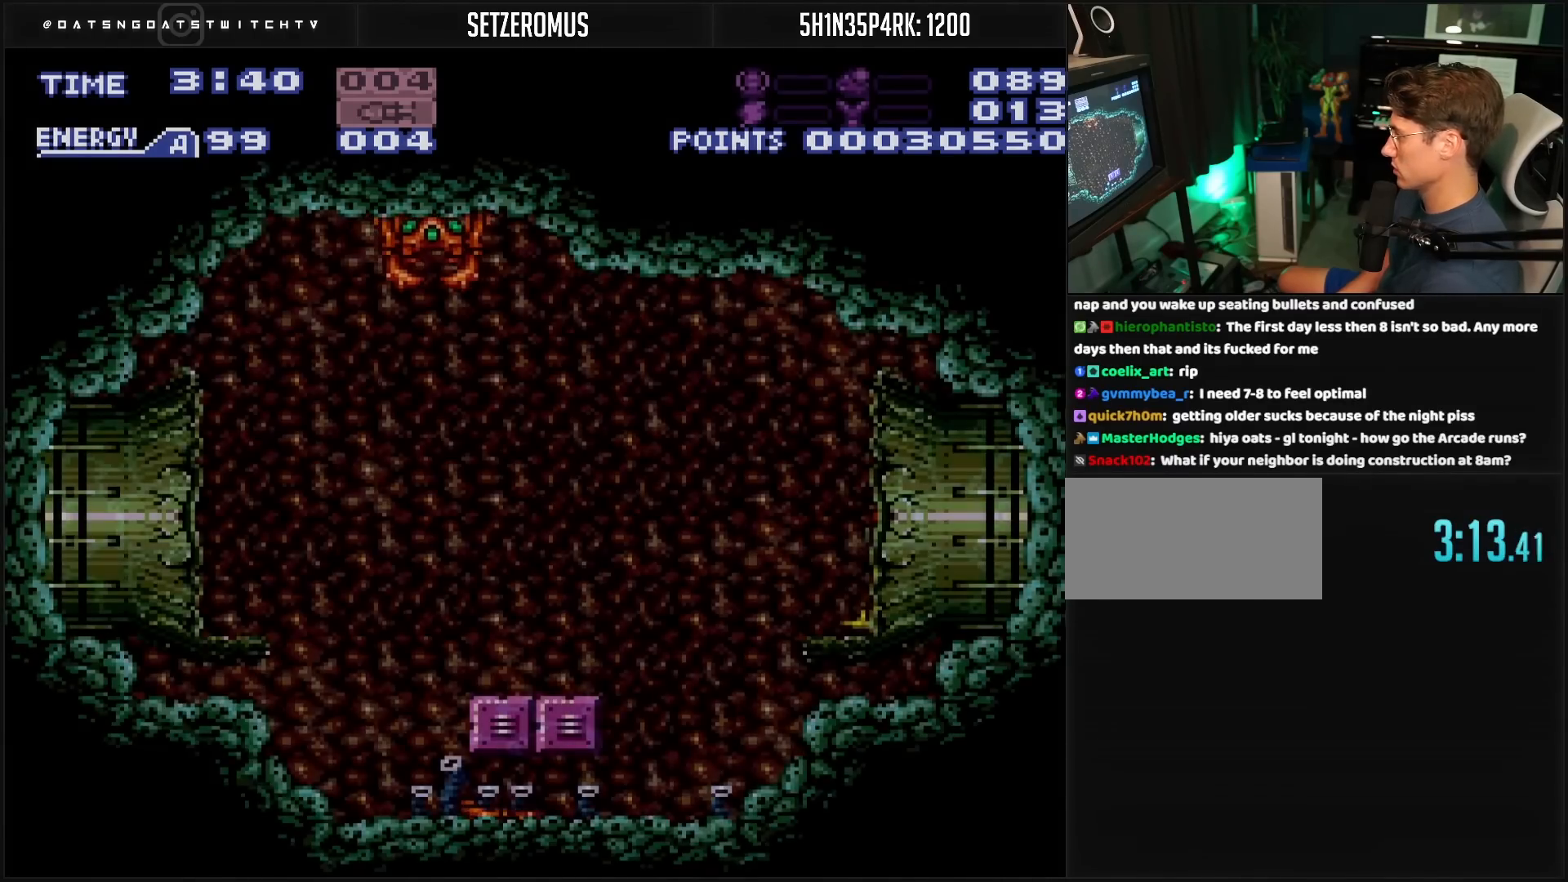
{"buttons": [], "events": [[17, "DPAD_LEFT", "up"], [67, "DPAD_LEFT", "down"], [283, "B", "up"], [317, "DPAD_LEFT", "up"]]}
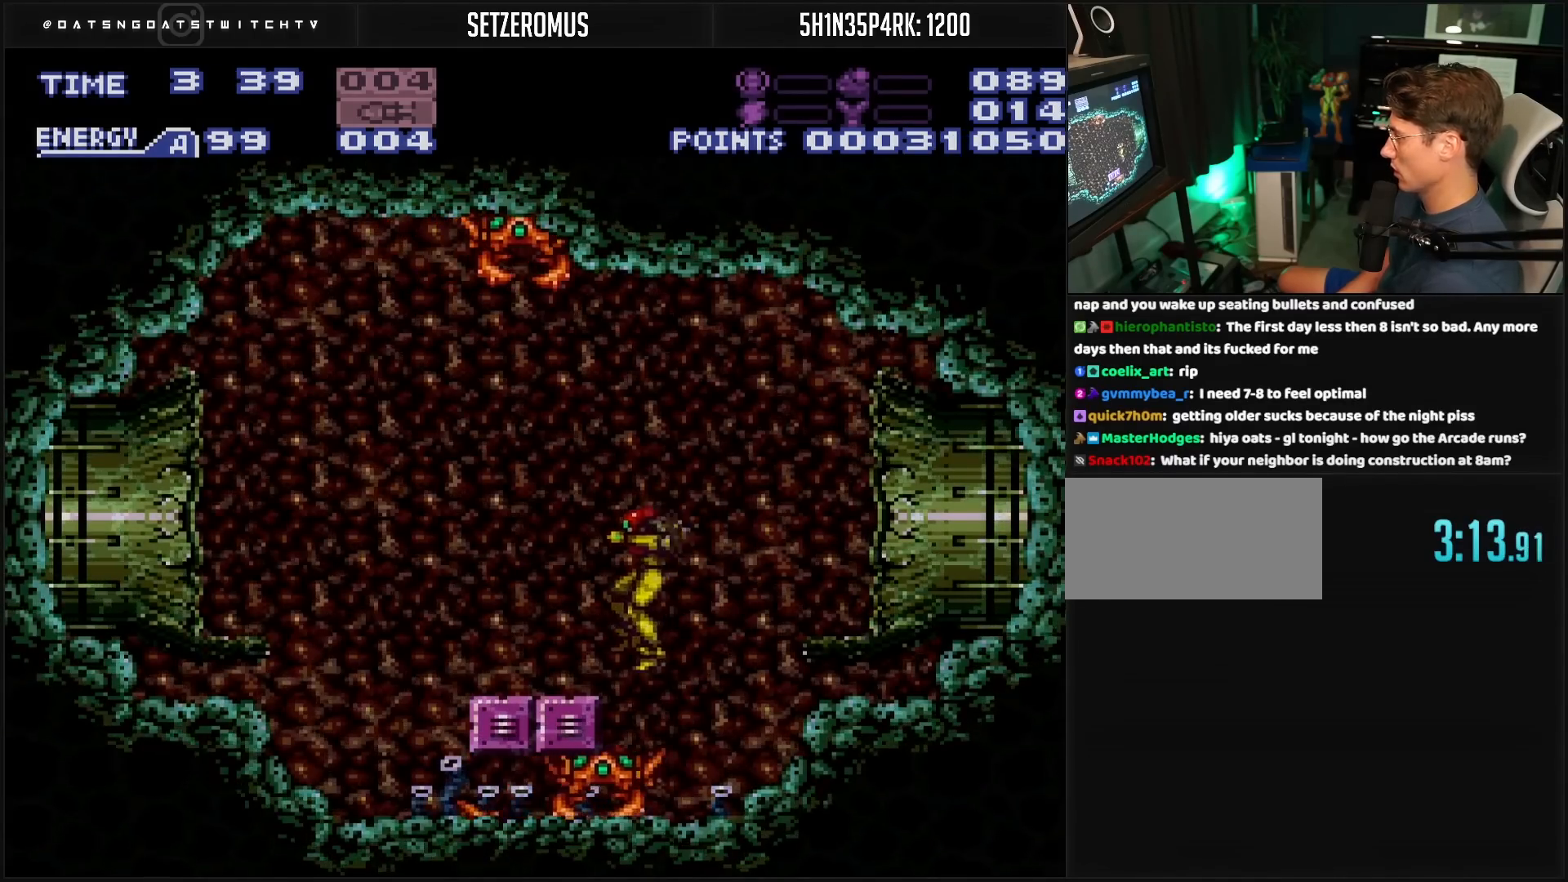
{"buttons": ["A", "DPAD_LEFT"], "events": [[50, "DPAD_LEFT", "down"], [233, "L1", "down"], [333, "A", "down"], [333, "L1", "up"]]}